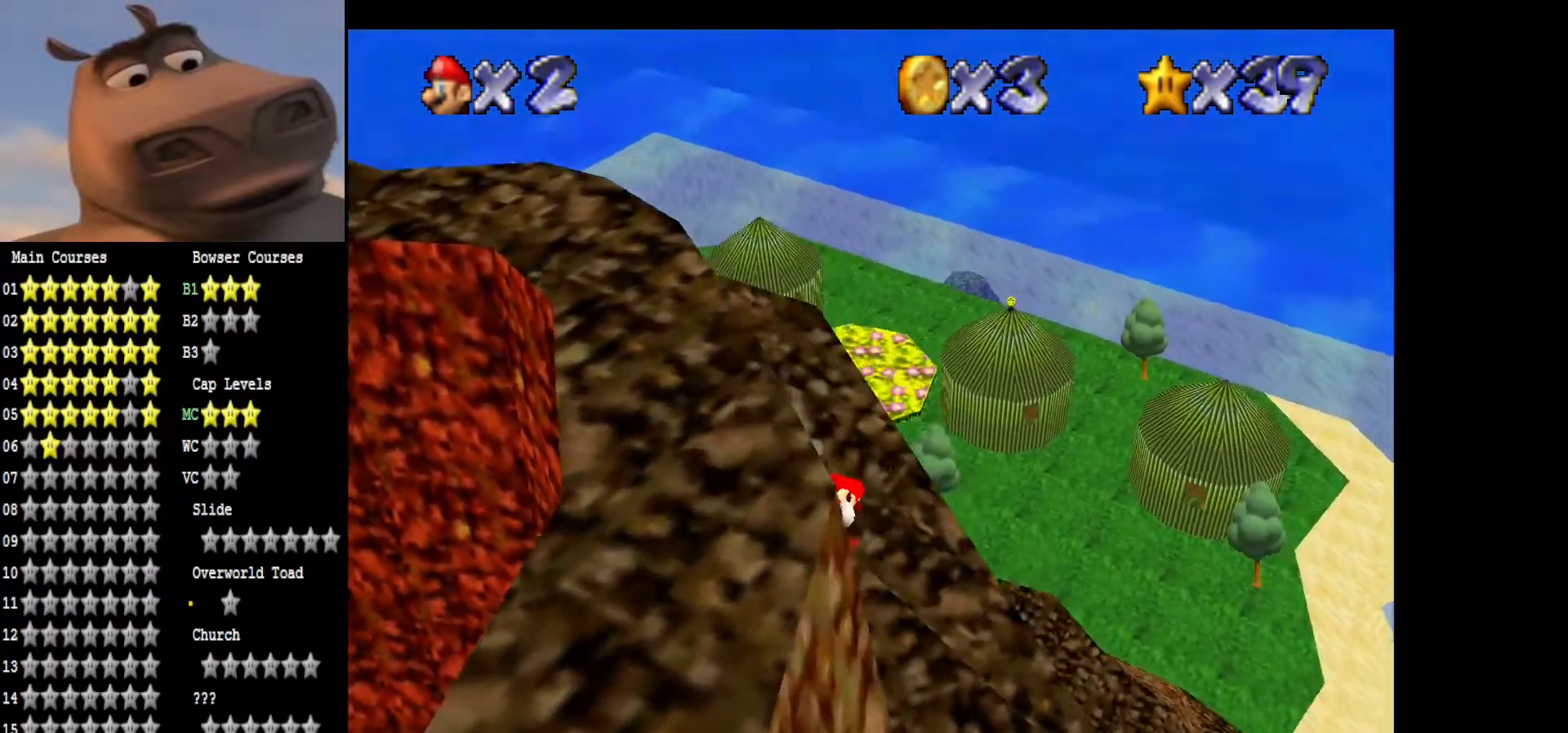
Gameplay with a controller (Xbox layout); each line is a JSON object with the inputs held at the frame after it. "events" lists button and stick changes between this image and that frame as [ms after this image, input, new state], when the widget could be followed in between.
{"buttons": ["A"], "left_stick": "left", "right_stick": "center", "events": [[17, "right_stick", "right"], [167, "left_stick", "up-left"], [183, "right_stick", "center"], [350, "A", "down"], [367, "left_stick", "left"]]}
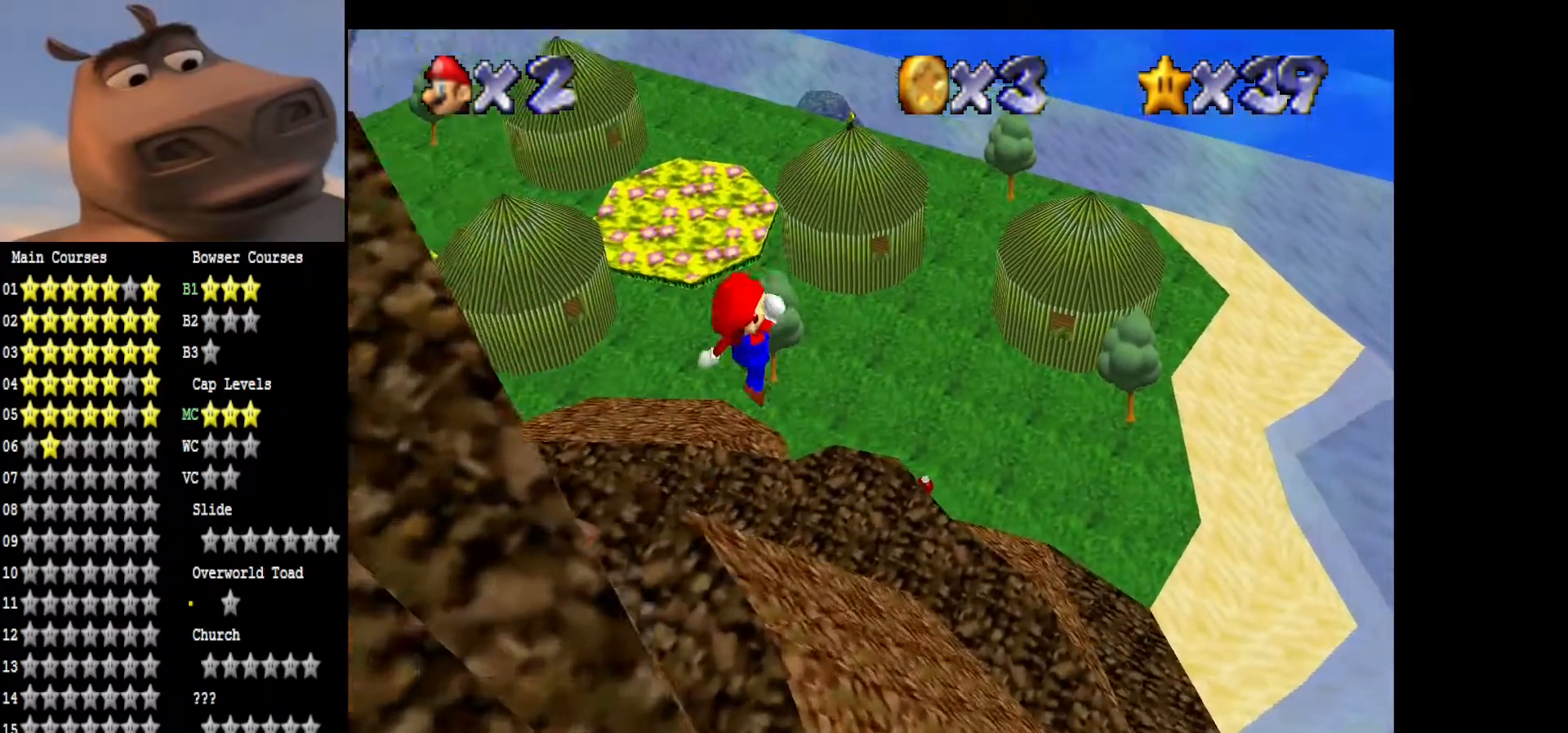
{"buttons": [], "left_stick": "left", "right_stick": "center", "events": [[150, "A", "up"], [183, "left_stick", "up-left"], [450, "left_stick", "left"]]}
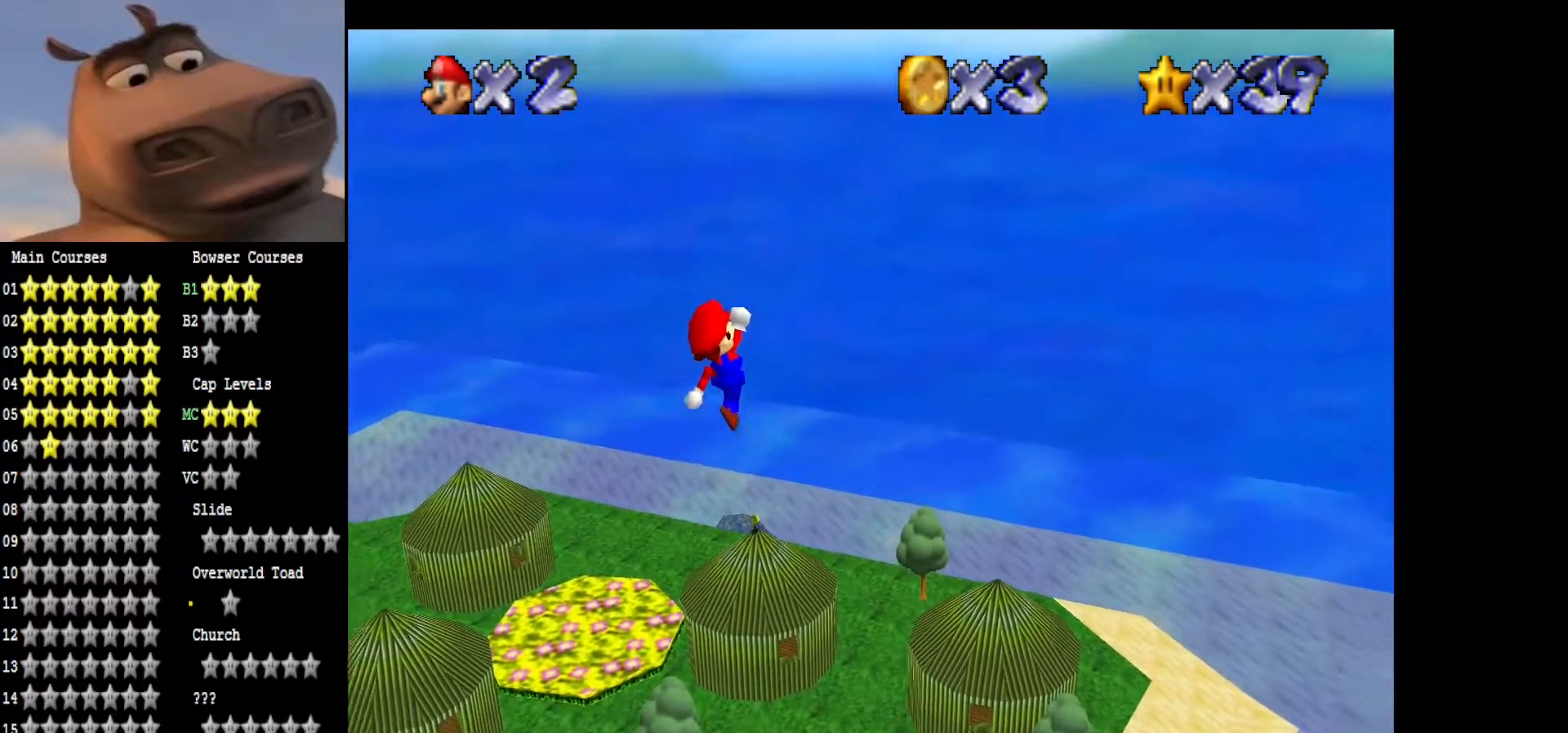
{"buttons": [], "left_stick": "down-left", "right_stick": "center", "events": [[400, "left_stick", "down-left"]]}
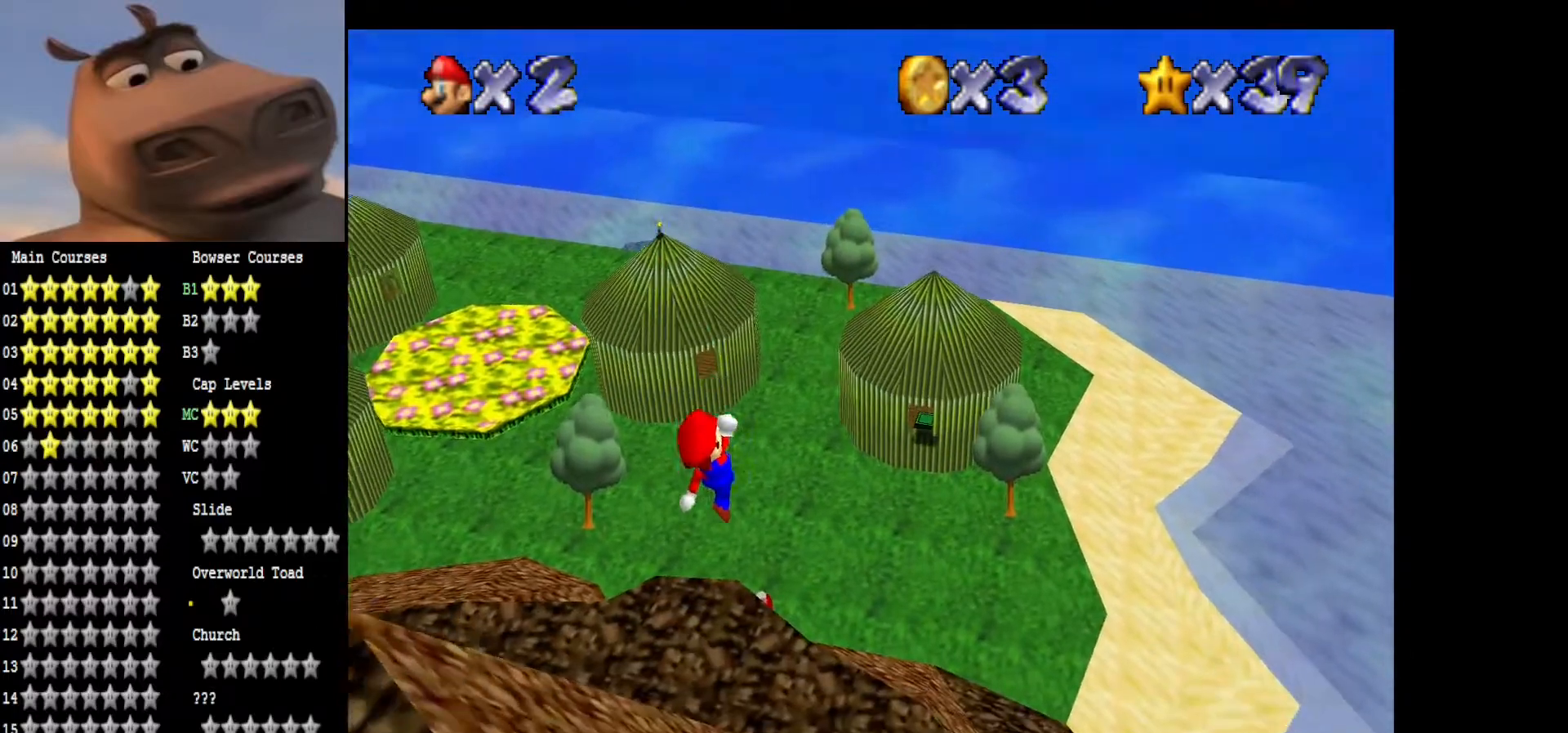
{"buttons": [], "left_stick": "down-left", "right_stick": "center", "events": [[117, "B", "down"], [283, "B", "up"]]}
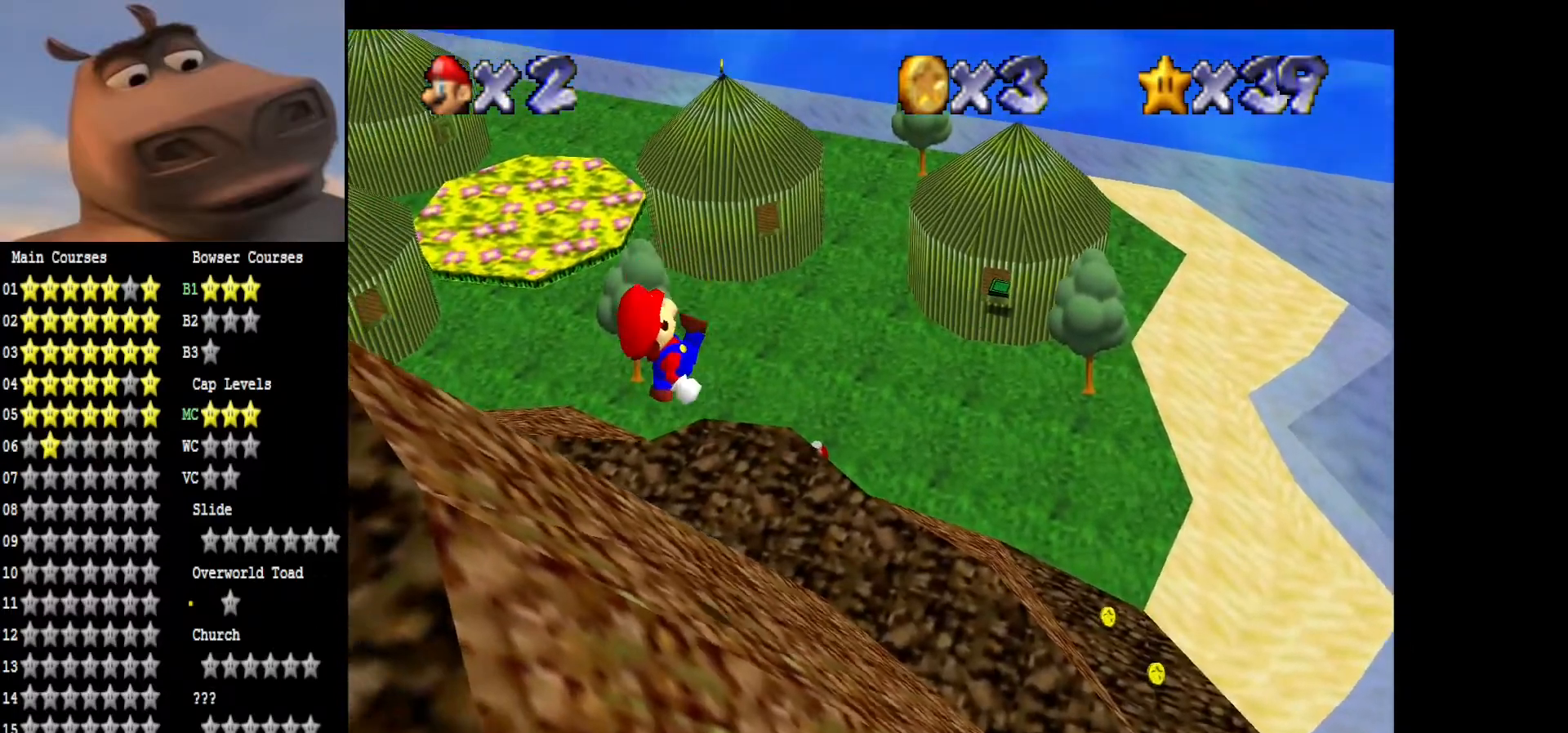
{"buttons": [], "left_stick": "right", "right_stick": "center", "events": [[233, "left_stick", "center"], [267, "right_stick", "left"], [417, "left_stick", "right"], [467, "right_stick", "center"]]}
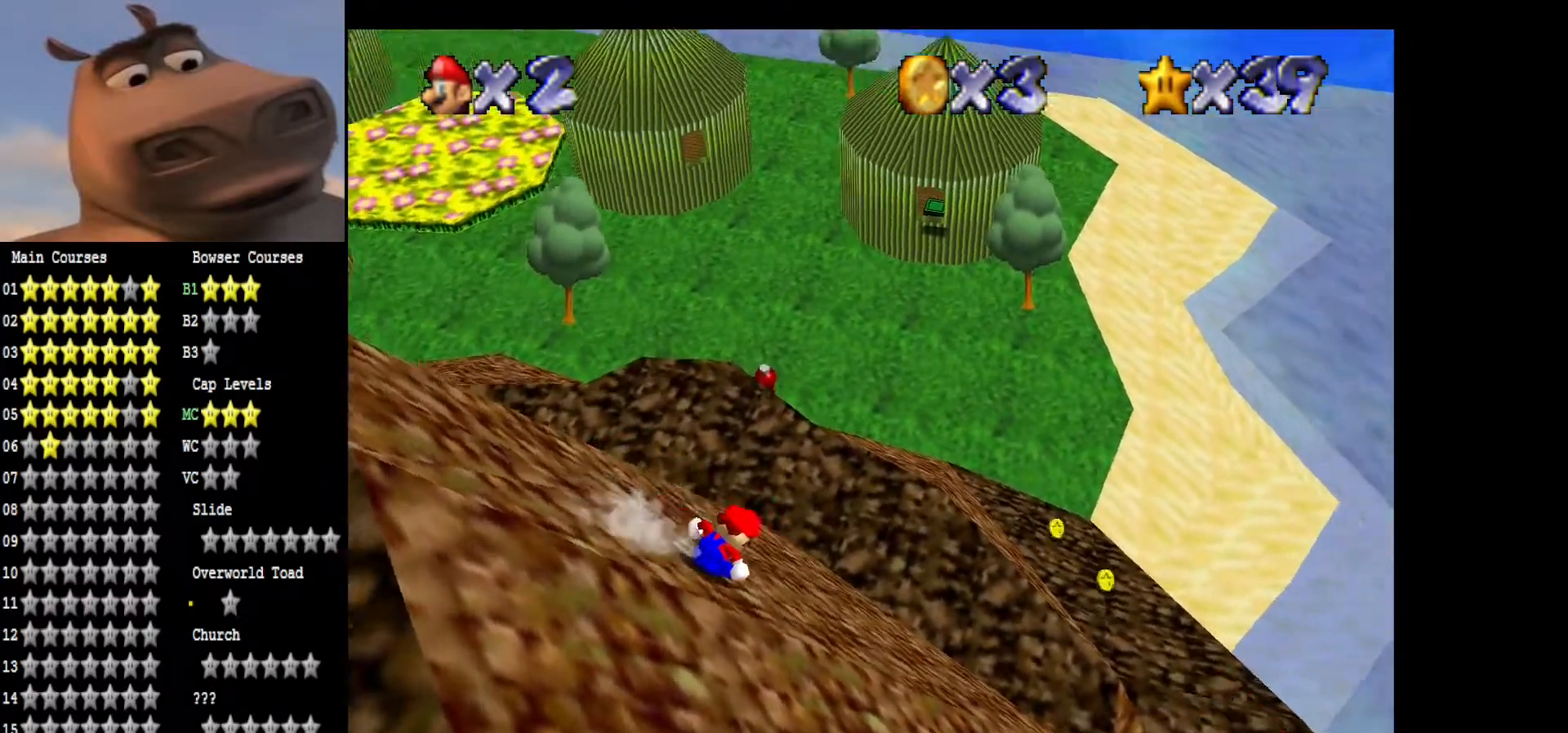
{"buttons": ["A"], "left_stick": "left", "right_stick": "center", "events": [[183, "left_stick", "up-left"], [317, "left_stick", "left"], [400, "A", "down"]]}
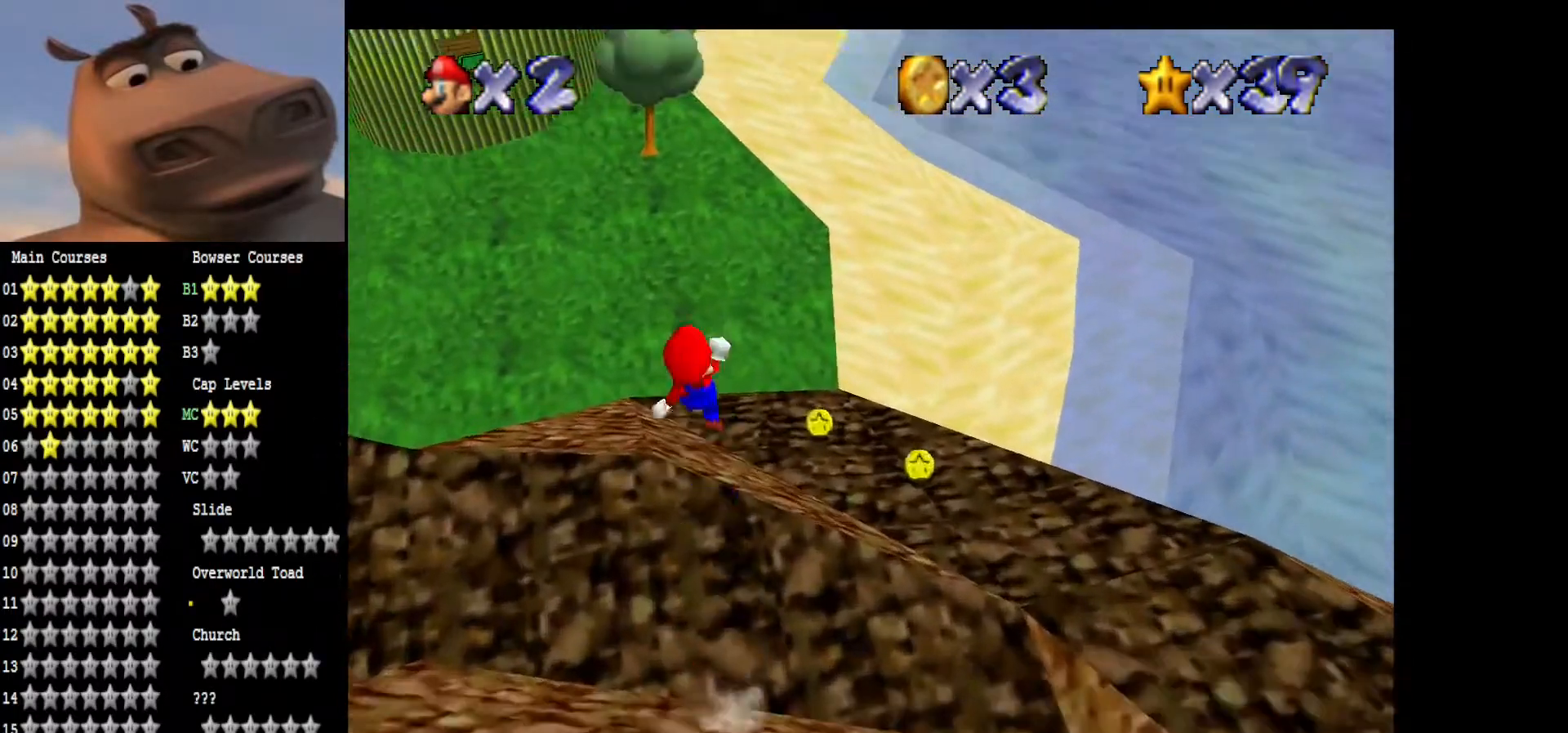
{"buttons": ["A"], "left_stick": "left", "right_stick": "center", "events": []}
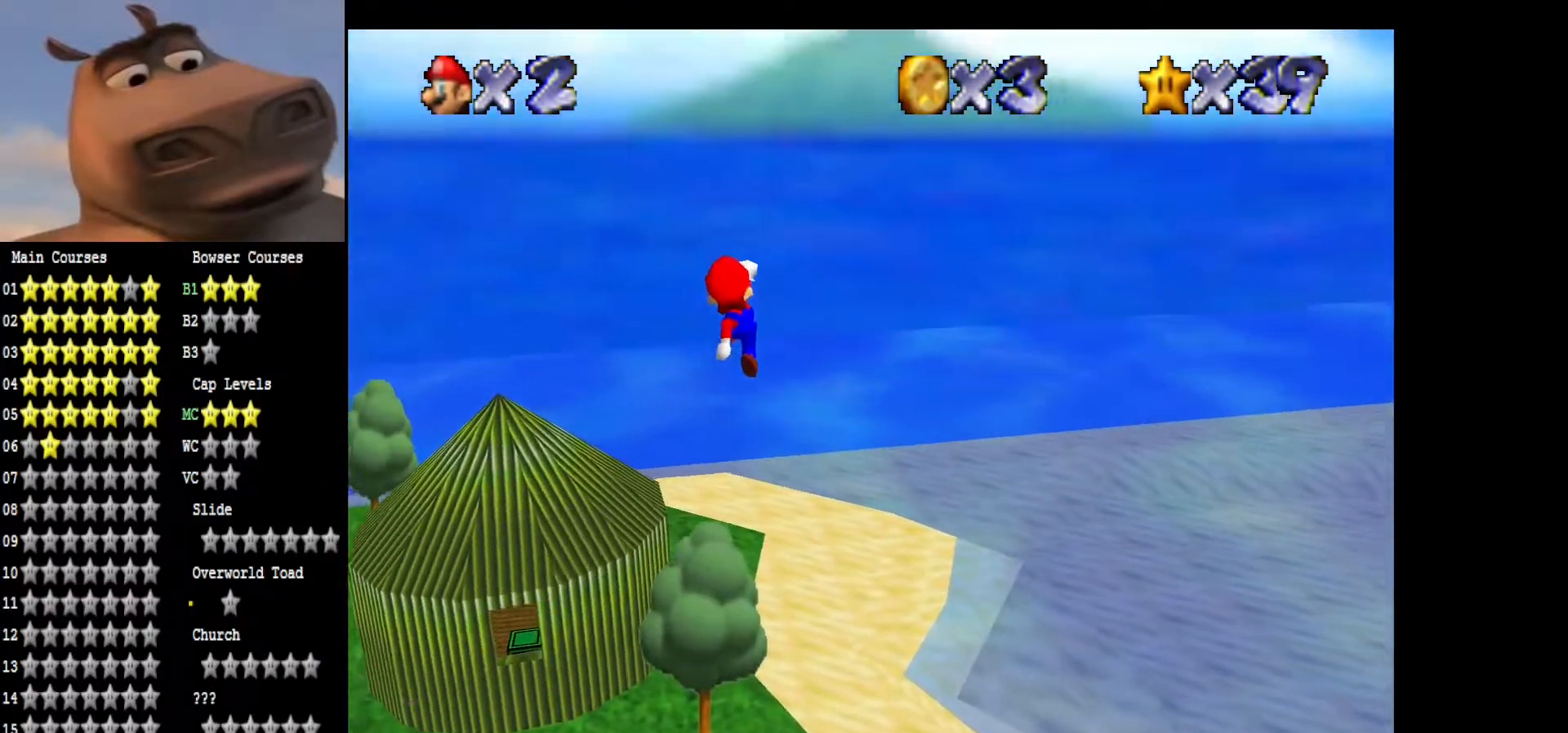
{"buttons": [], "left_stick": "down-left", "right_stick": "center", "events": [[167, "A", "up"], [350, "left_stick", "down-left"]]}
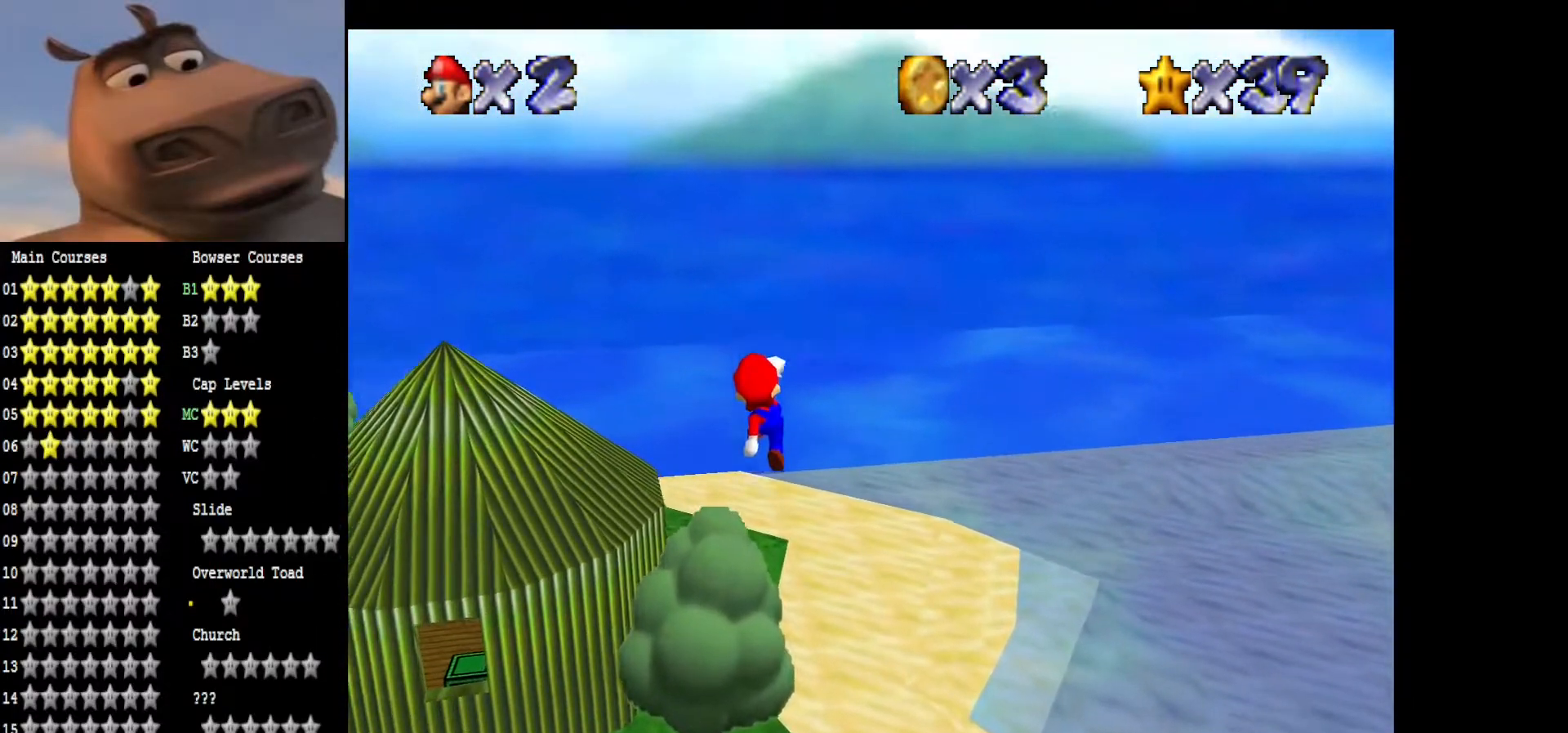
{"buttons": [], "left_stick": "up", "right_stick": "center", "events": [[250, "left_stick", "up"], [333, "B", "down"], [450, "B", "up"]]}
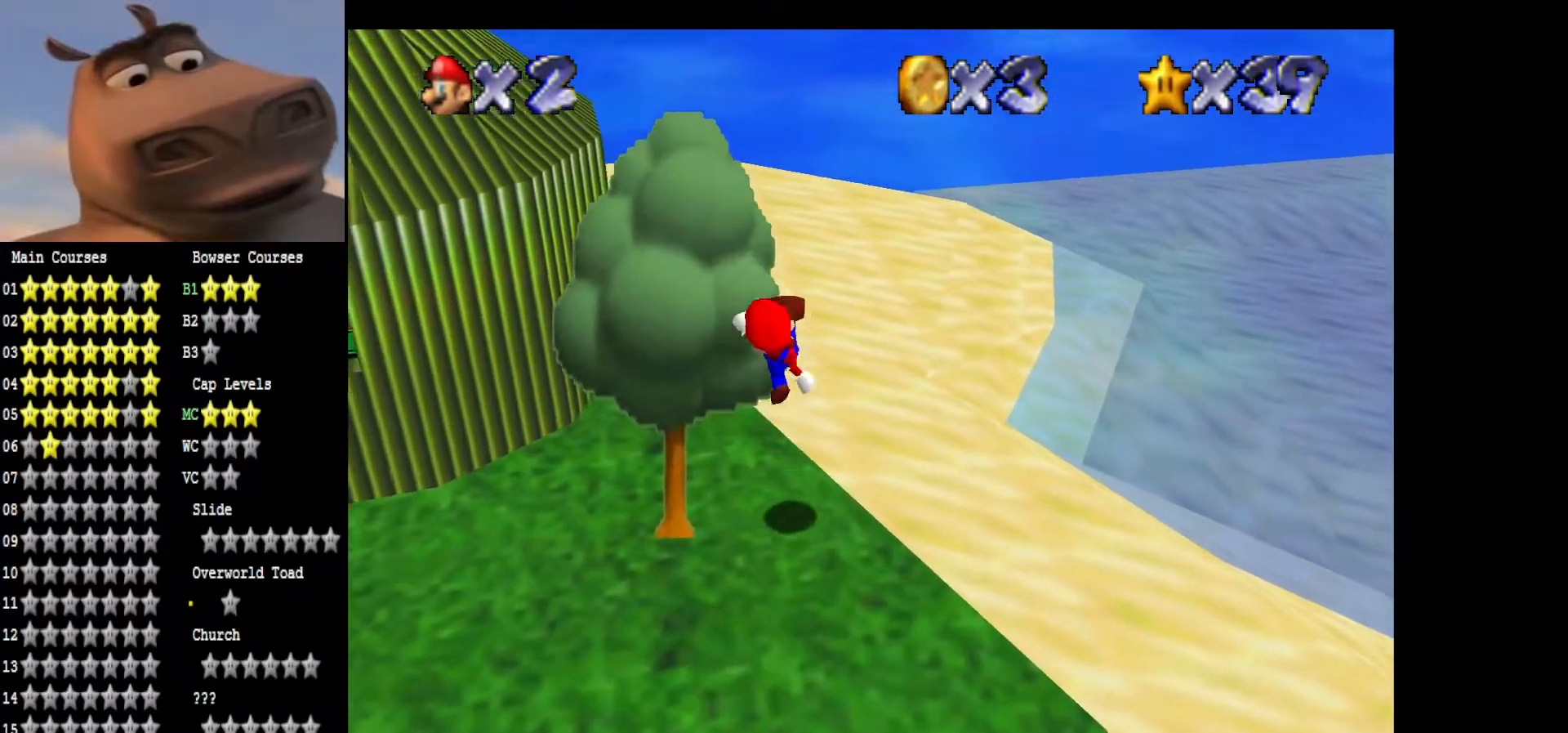
{"buttons": [], "left_stick": "up", "right_stick": "right", "events": [[133, "A", "down"], [167, "left_stick", "up-left"], [233, "A", "up"], [400, "right_stick", "right"], [467, "left_stick", "up"]]}
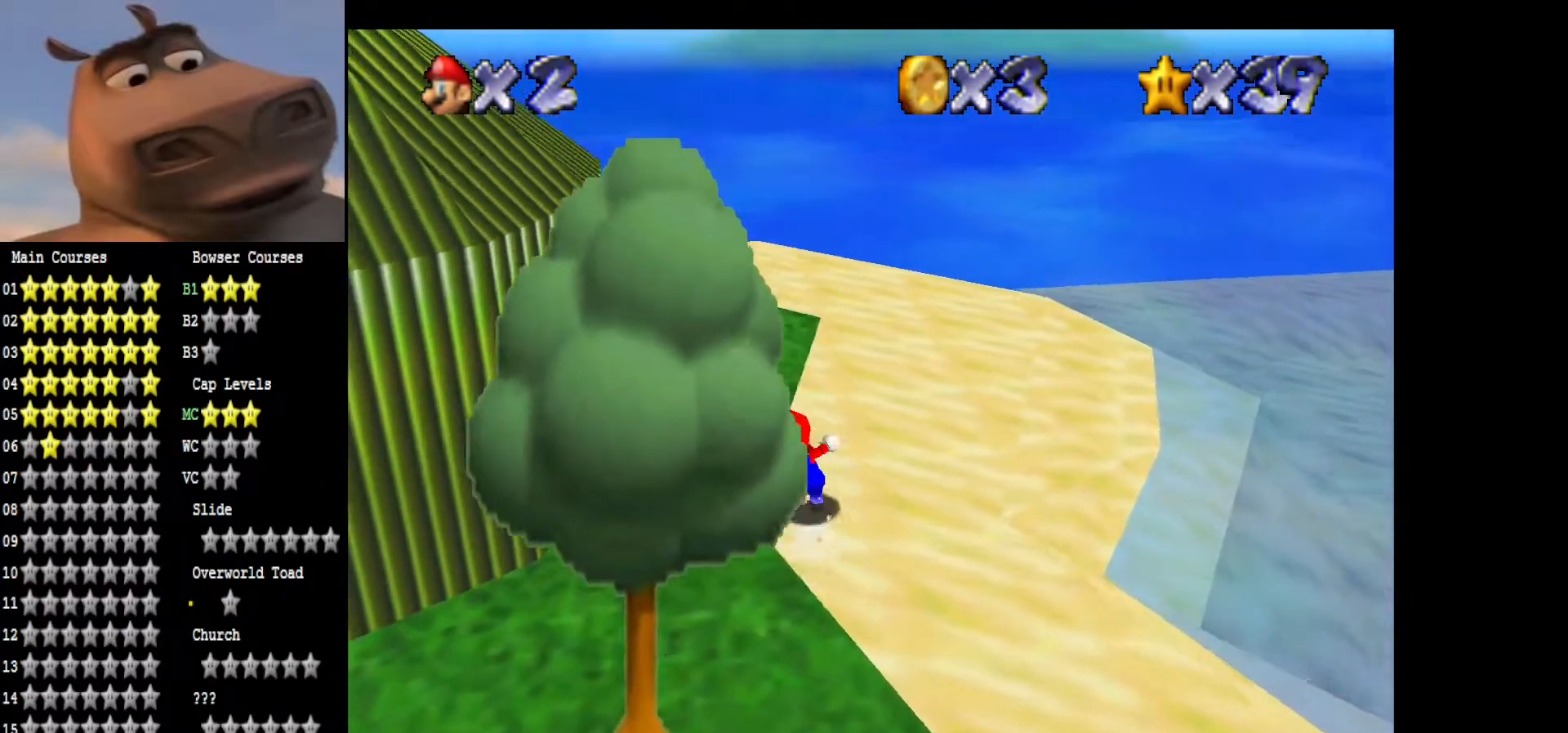
{"buttons": [], "left_stick": "up", "right_stick": "right", "events": [[83, "right_stick", "center"], [133, "right_stick", "right"], [300, "right_stick", "center"], [350, "right_stick", "right"]]}
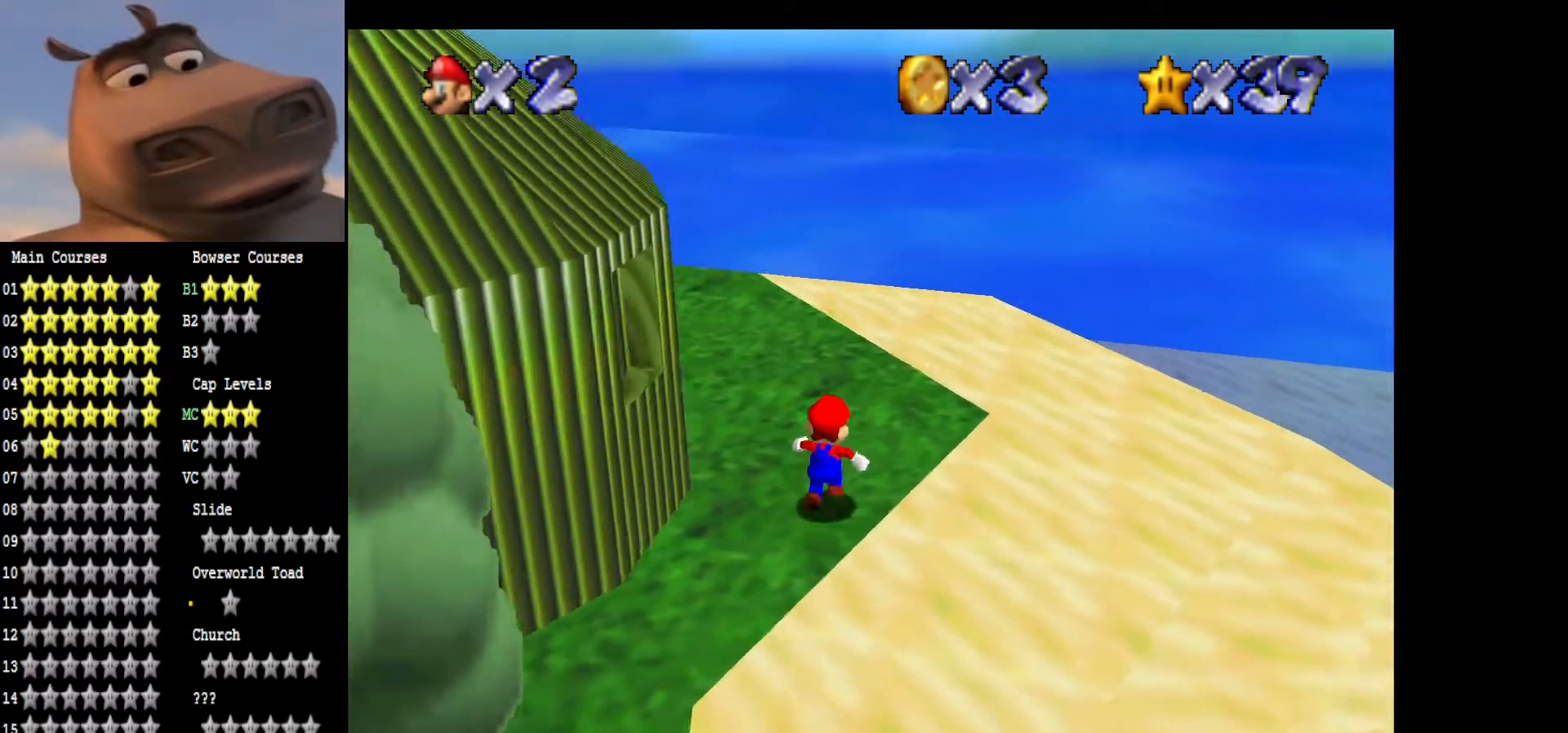
{"buttons": [], "left_stick": "up", "right_stick": "center", "events": [[483, "right_stick", "center"]]}
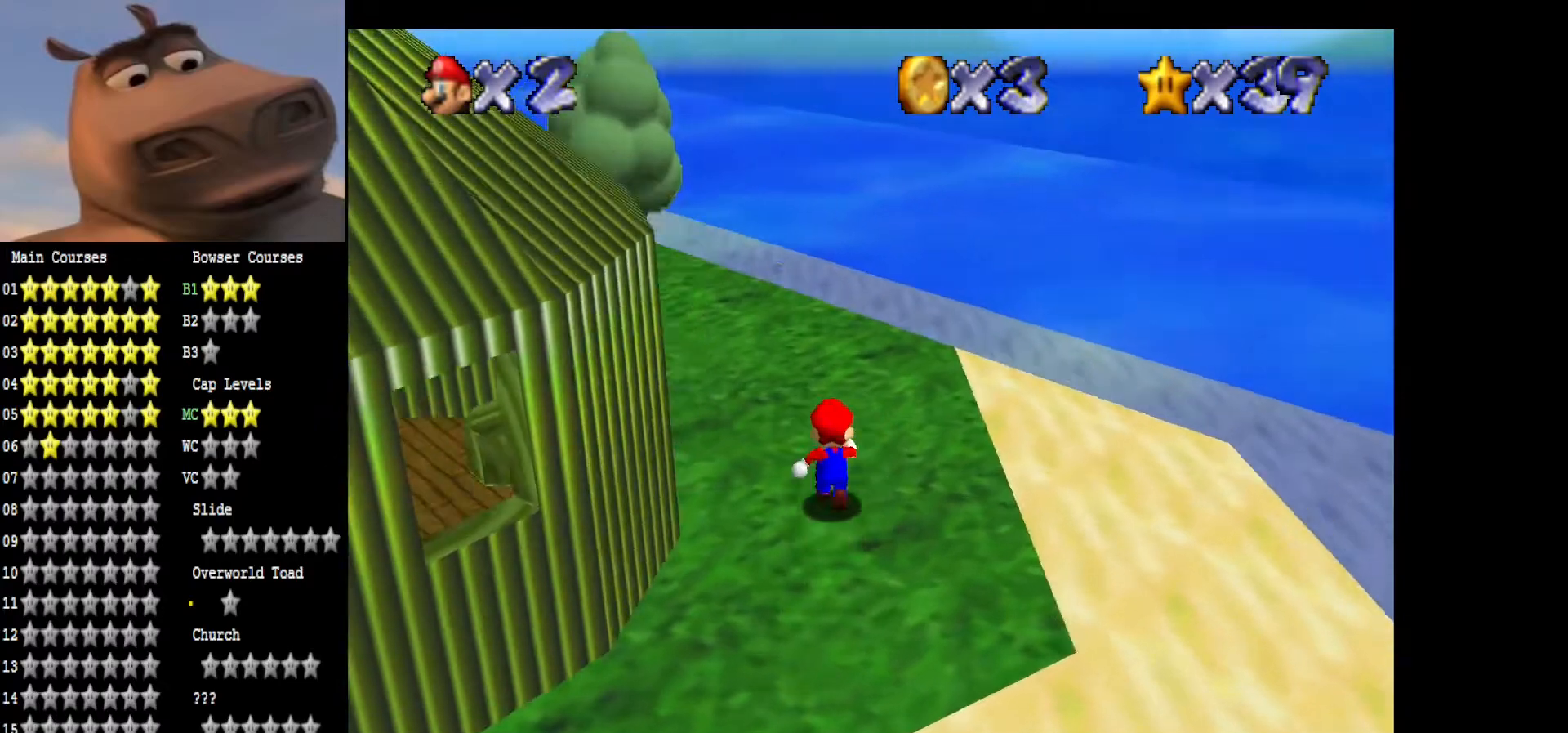
{"buttons": [], "left_stick": "center", "right_stick": "center", "events": [[33, "left_stick", "center"], [67, "right_stick", "right"], [150, "right_stick", "center"]]}
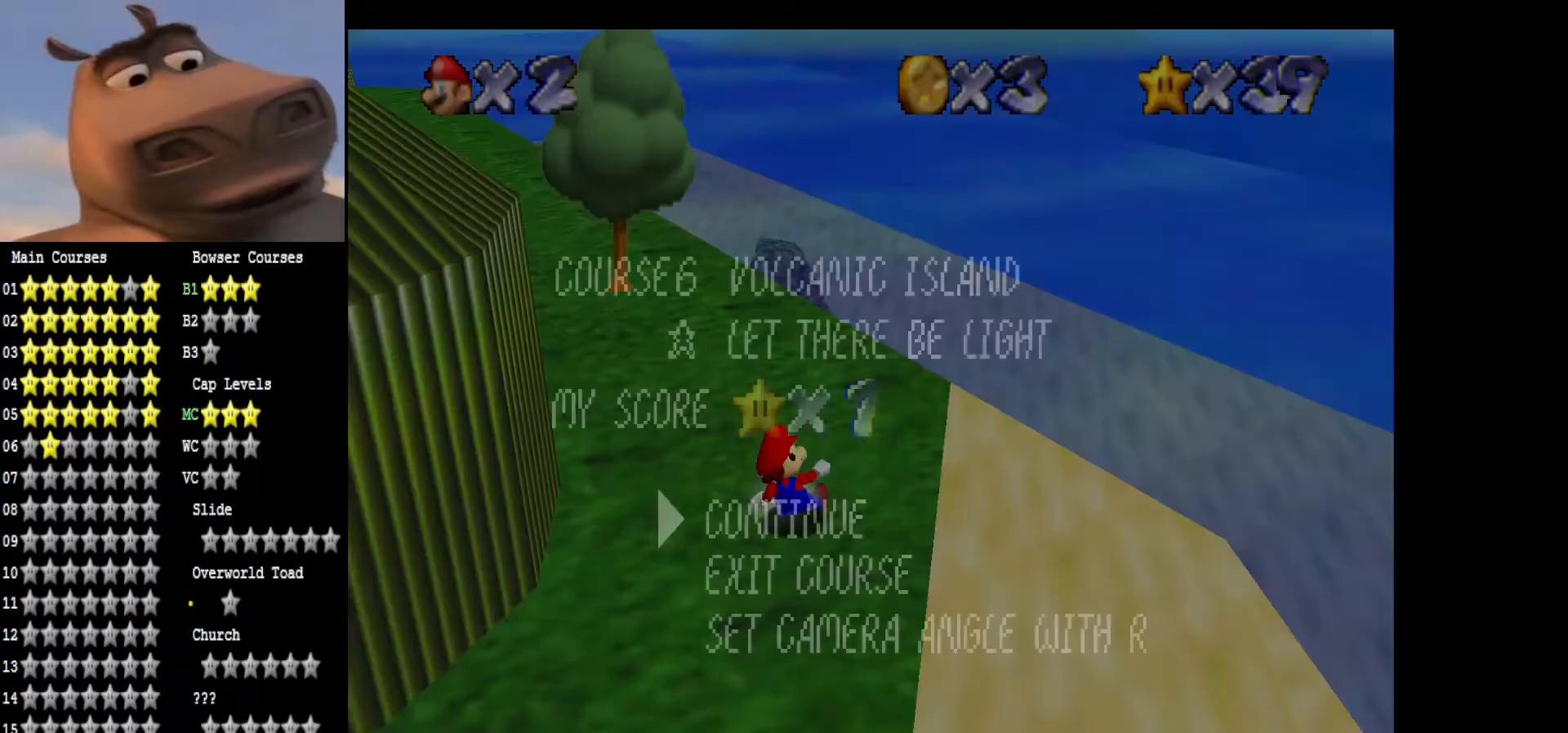
{"buttons": [], "left_stick": "center", "right_stick": "center", "events": []}
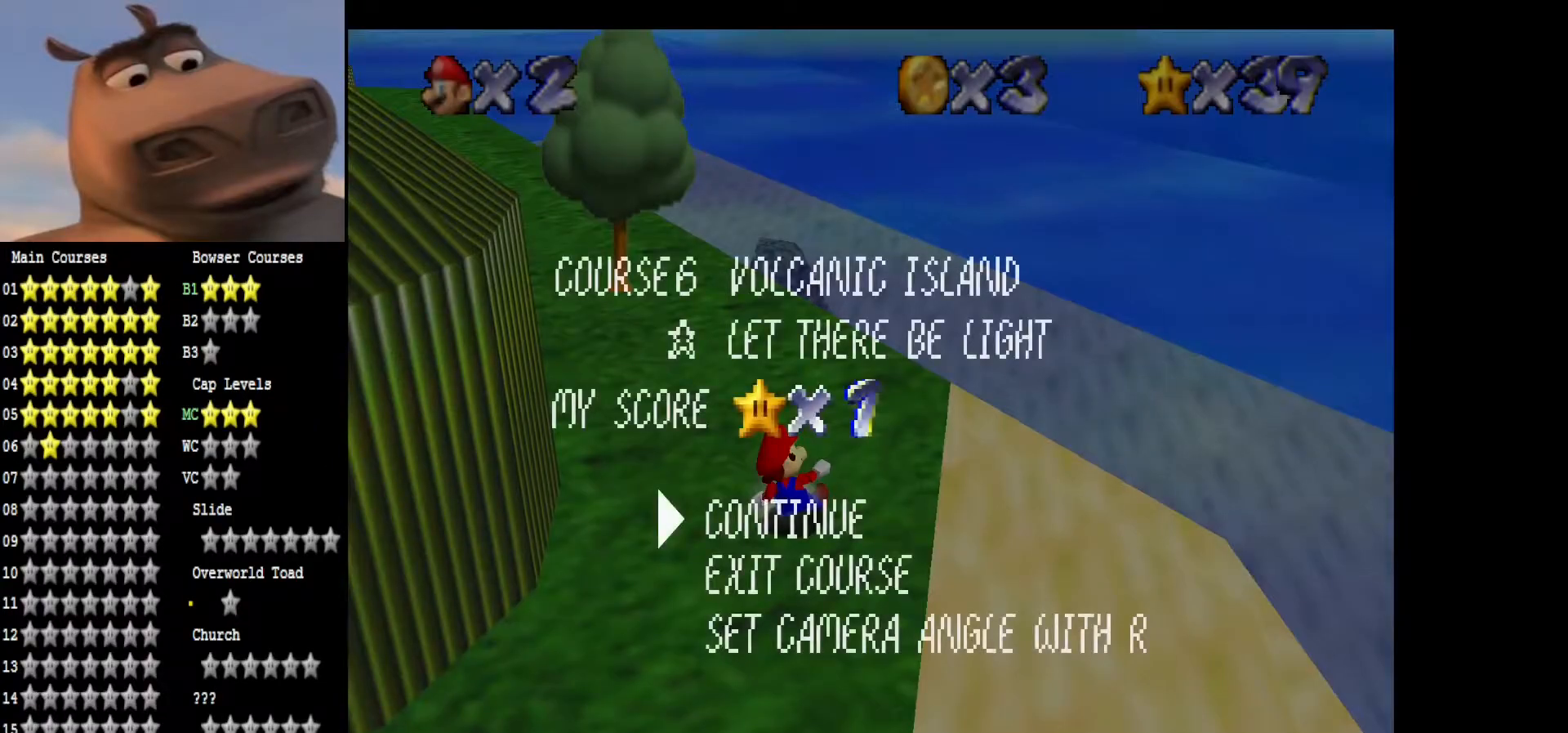
{"buttons": [], "left_stick": "up", "right_stick": "right", "events": [[133, "left_stick", "up"], [383, "right_stick", "right"]]}
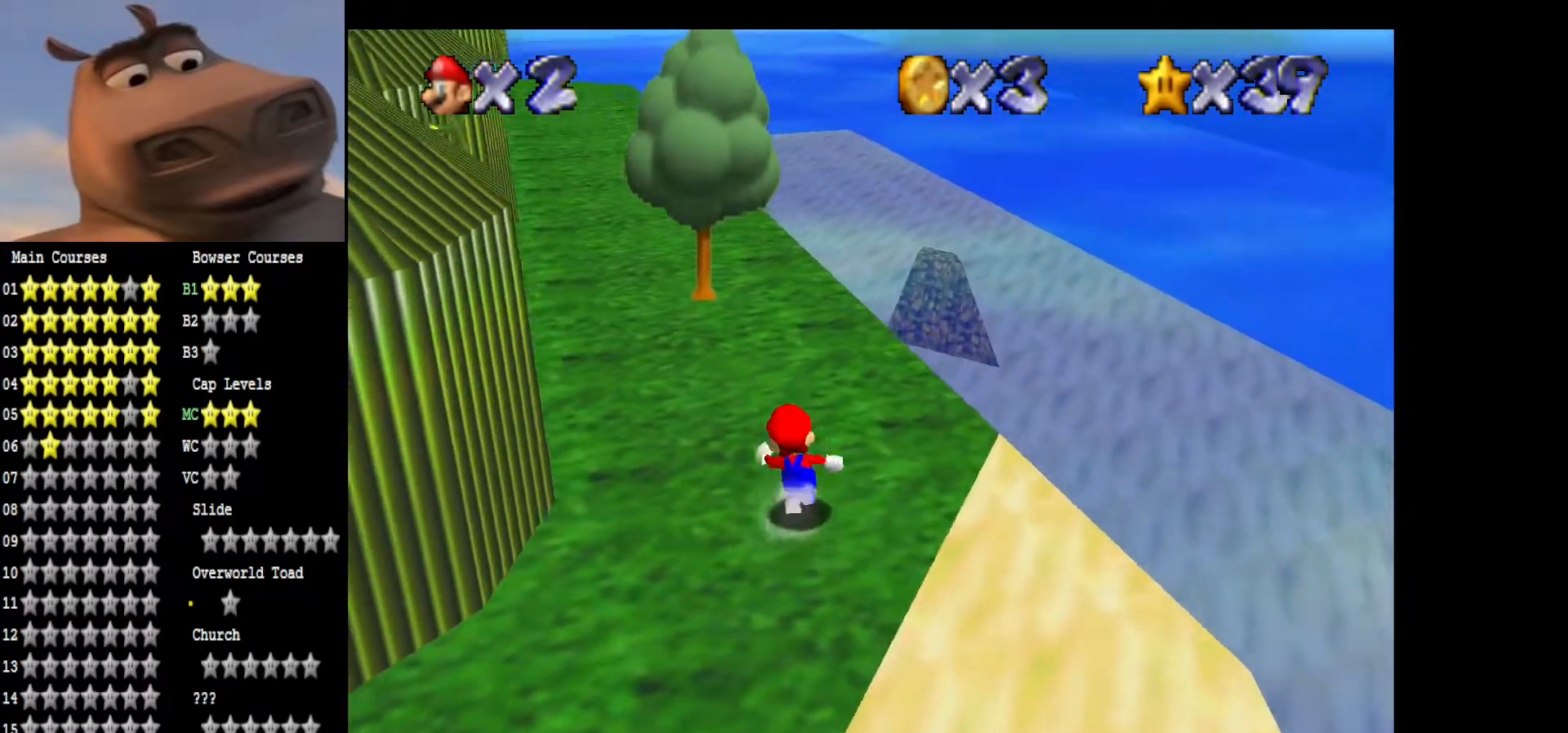
{"buttons": [], "left_stick": "up", "right_stick": "right", "events": []}
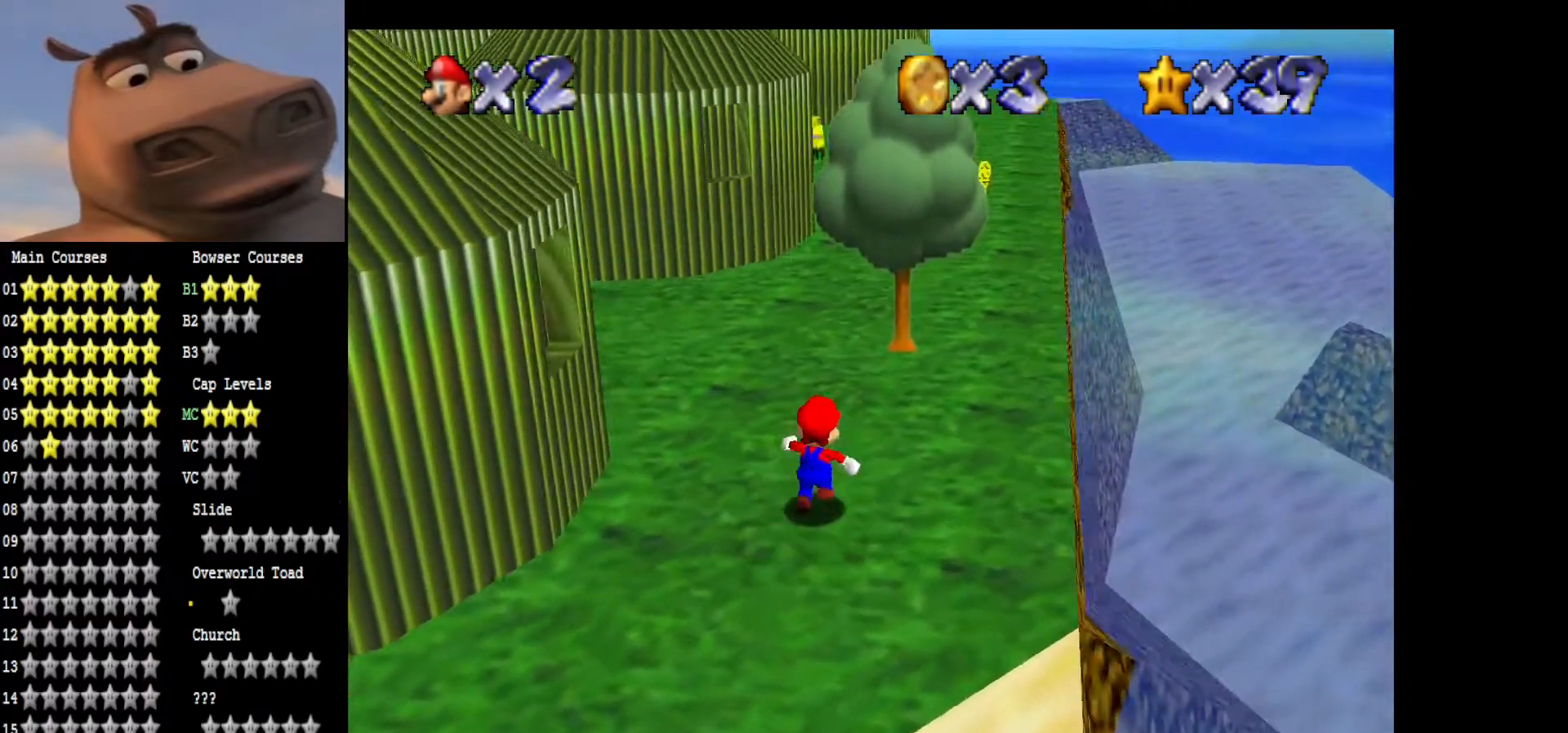
{"buttons": [], "left_stick": "center", "right_stick": "center", "events": [[17, "right_stick", "center"], [83, "right_stick", "right"], [233, "right_stick", "center"], [367, "left_stick", "center"]]}
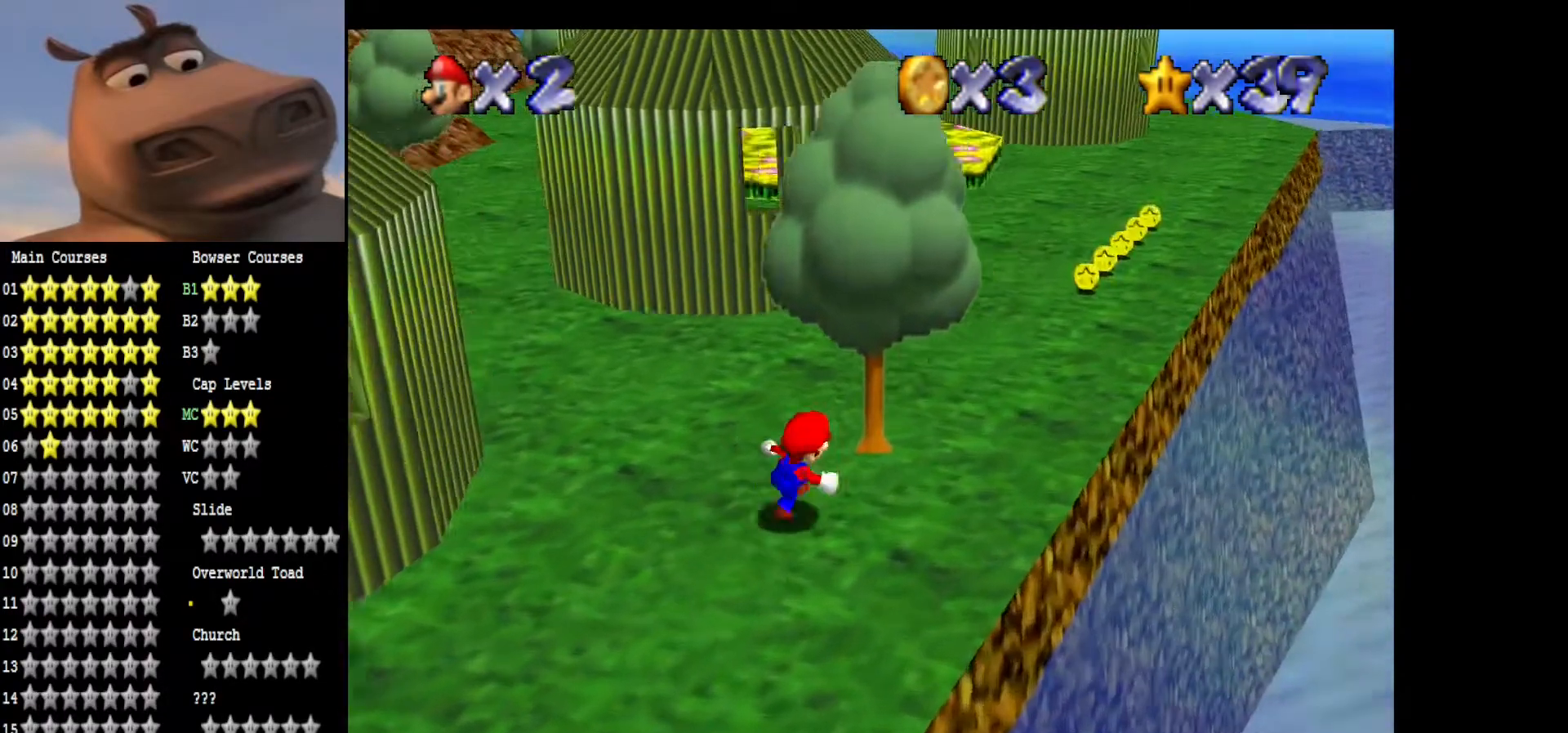
{"buttons": [], "left_stick": "up", "right_stick": "center", "events": [[17, "left_stick", "up"], [17, "right_stick", "right"], [200, "right_stick", "center"], [283, "right_stick", "right"], [450, "right_stick", "center"]]}
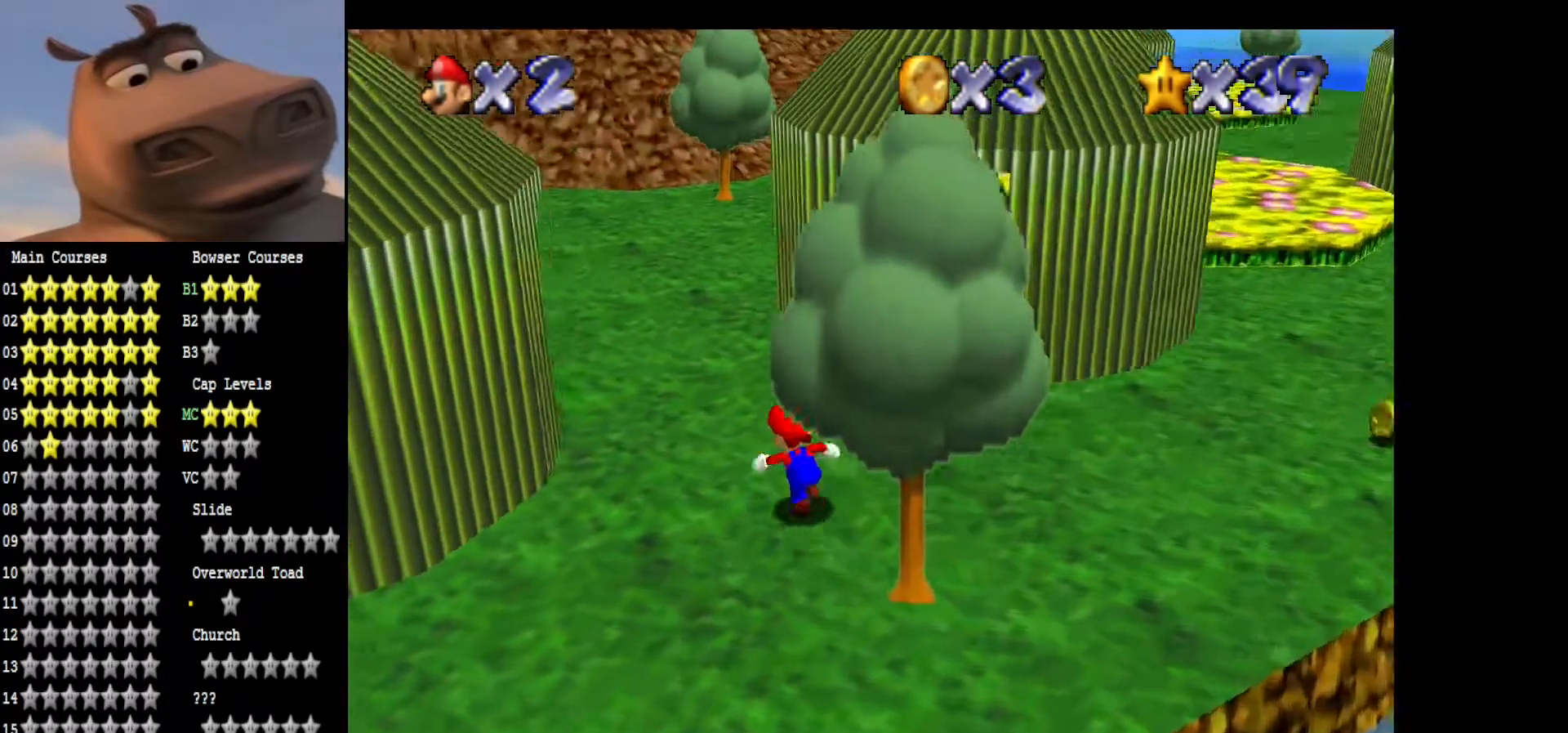
{"buttons": [], "left_stick": "right", "right_stick": "center", "events": [[17, "right_stick", "right"], [133, "right_stick", "center"], [183, "left_stick", "right"]]}
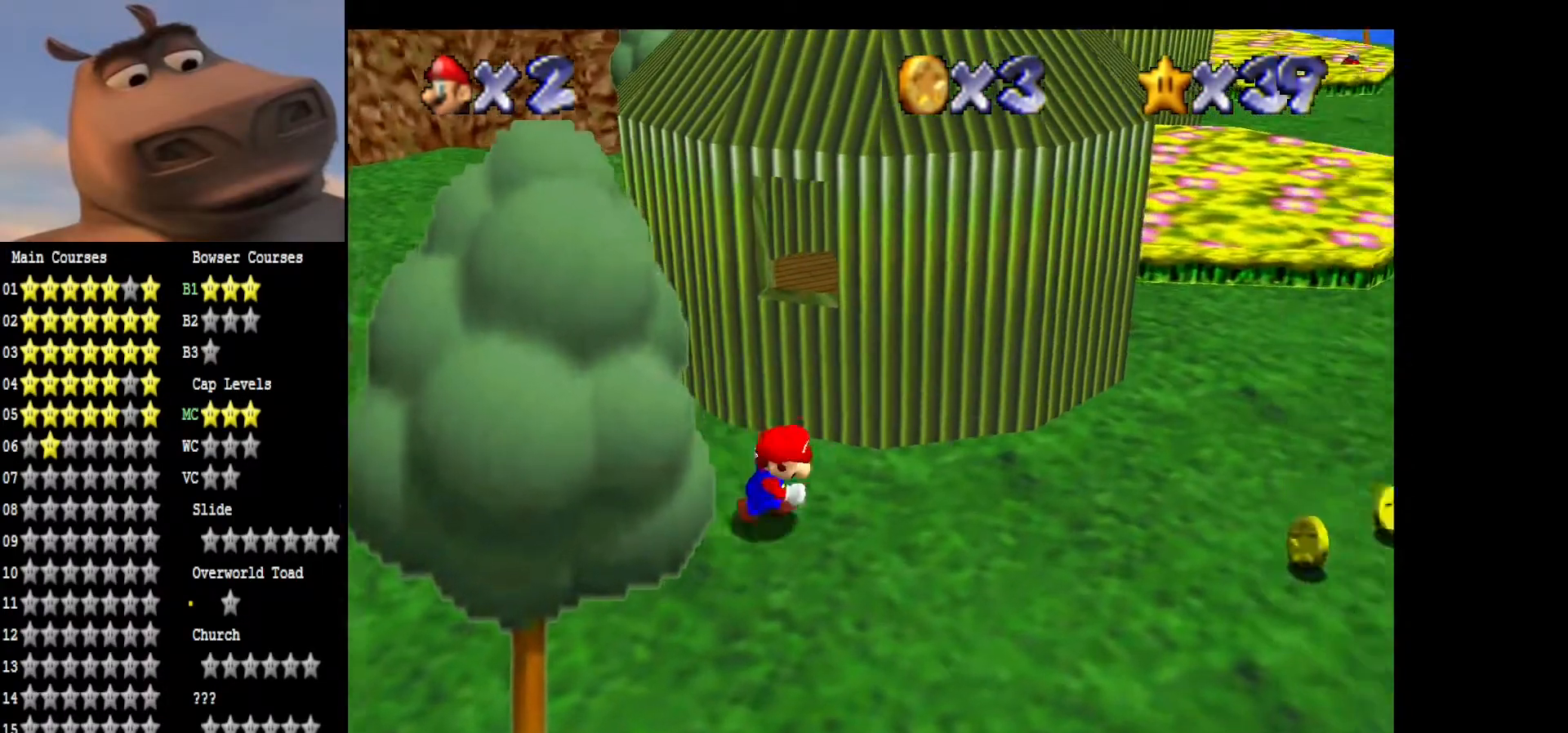
{"buttons": [], "left_stick": "right", "right_stick": "center", "events": [[17, "right_stick", "left"], [217, "right_stick", "center"], [350, "right_stick", "left"], [483, "right_stick", "center"]]}
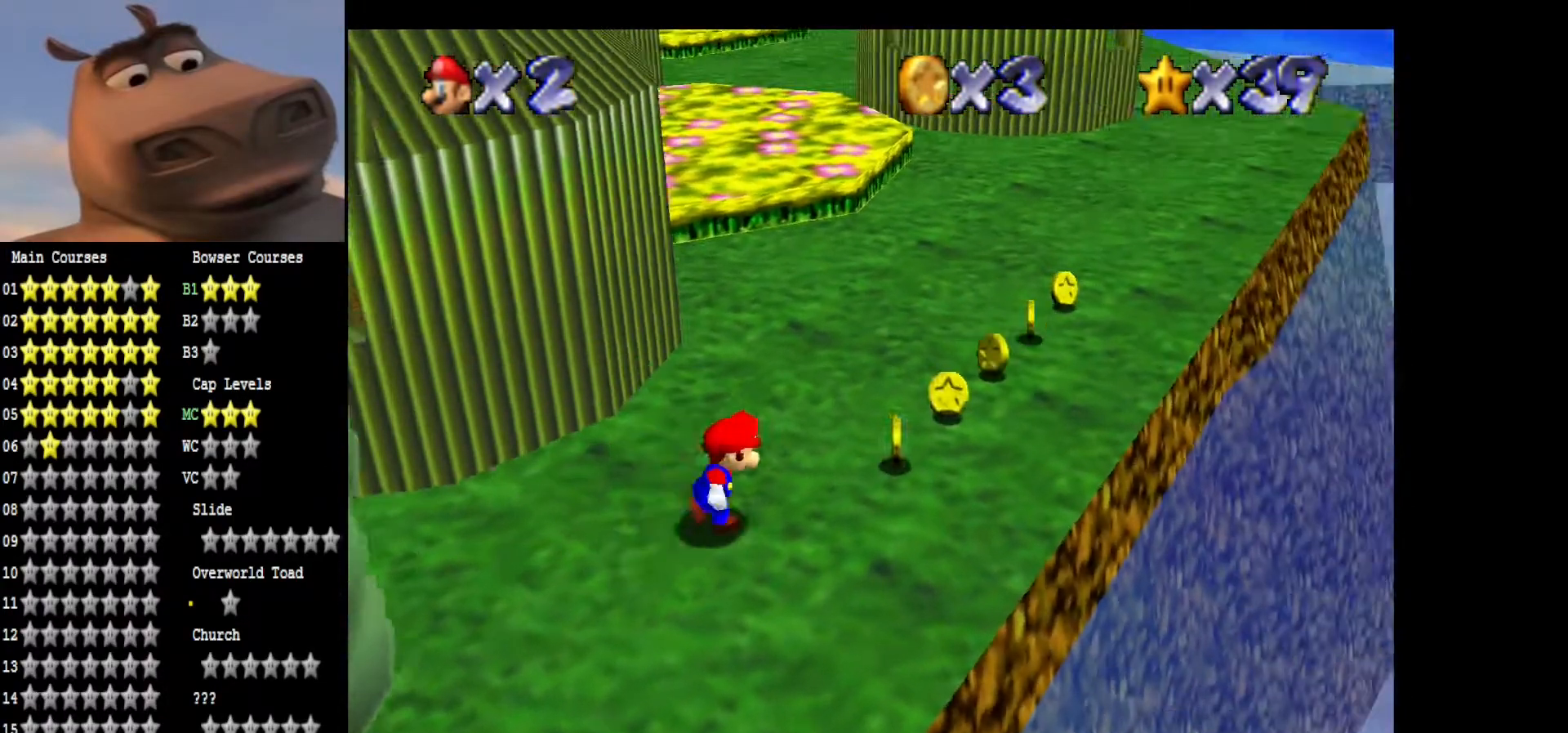
{"buttons": [], "left_stick": "up", "right_stick": "center", "events": [[33, "left_stick", "up-right"], [267, "left_stick", "up"]]}
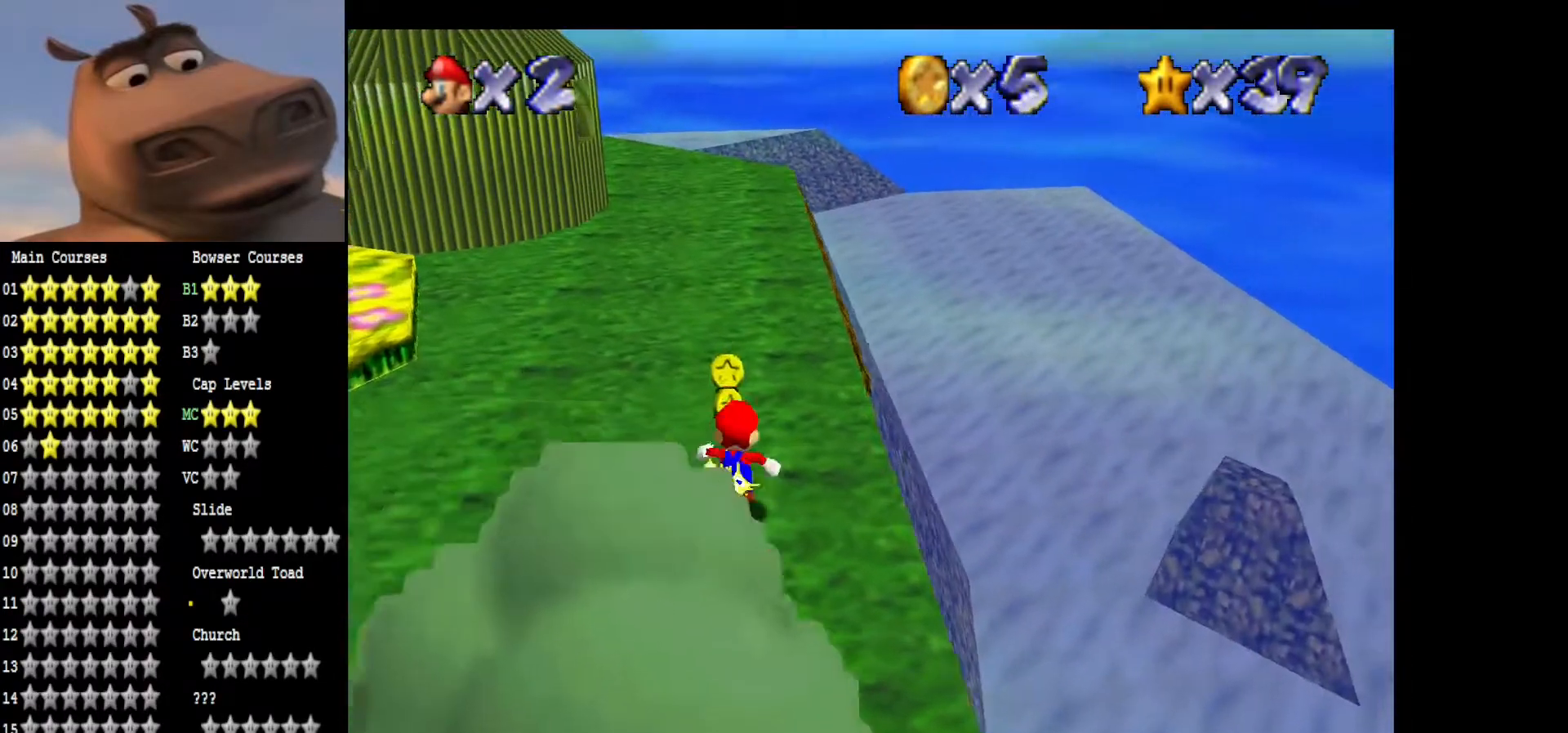
{"buttons": [], "left_stick": "up", "right_stick": "right", "events": [[467, "right_stick", "right"]]}
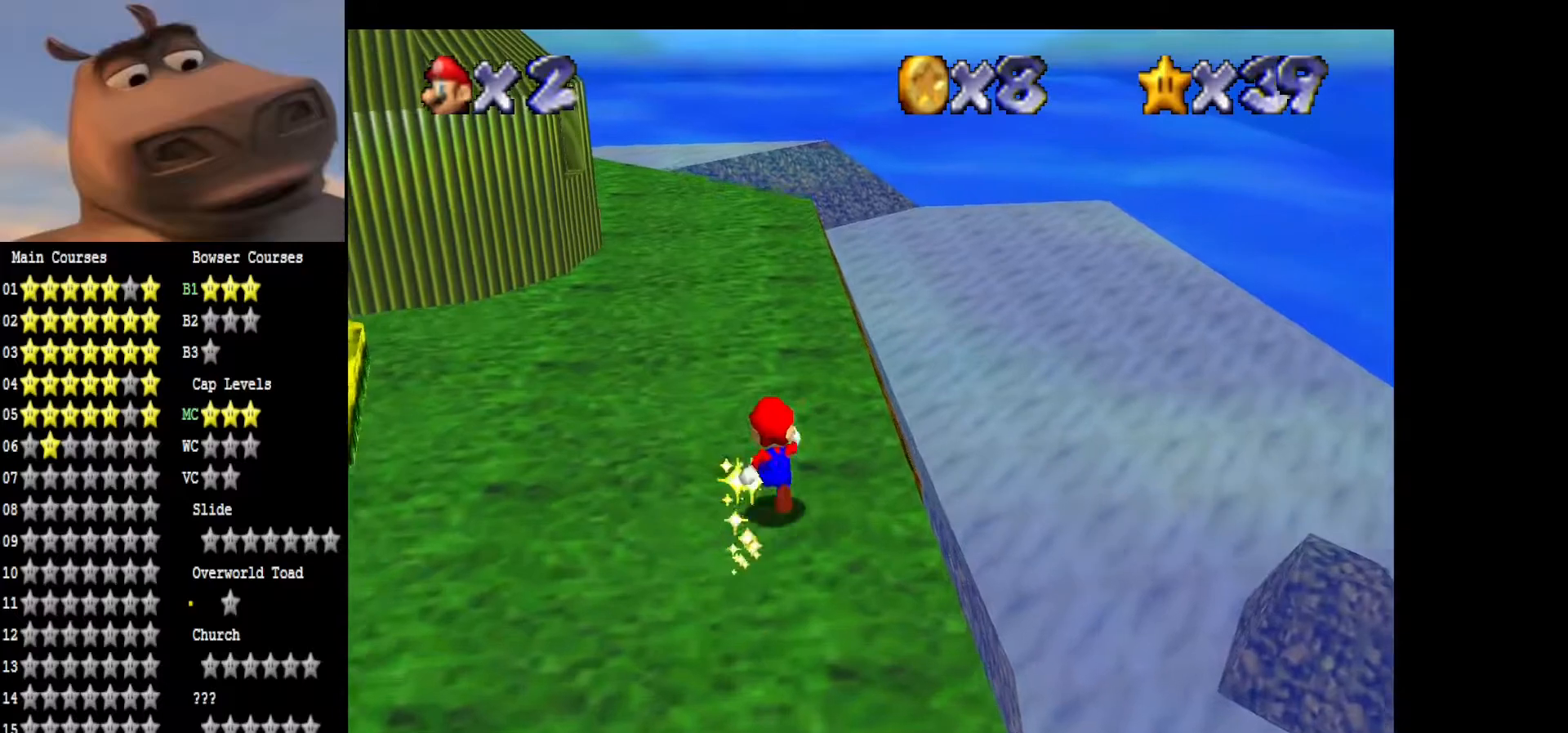
{"buttons": [], "left_stick": "up", "right_stick": "center", "events": [[150, "right_stick", "center"], [283, "B", "down"], [417, "B", "up"]]}
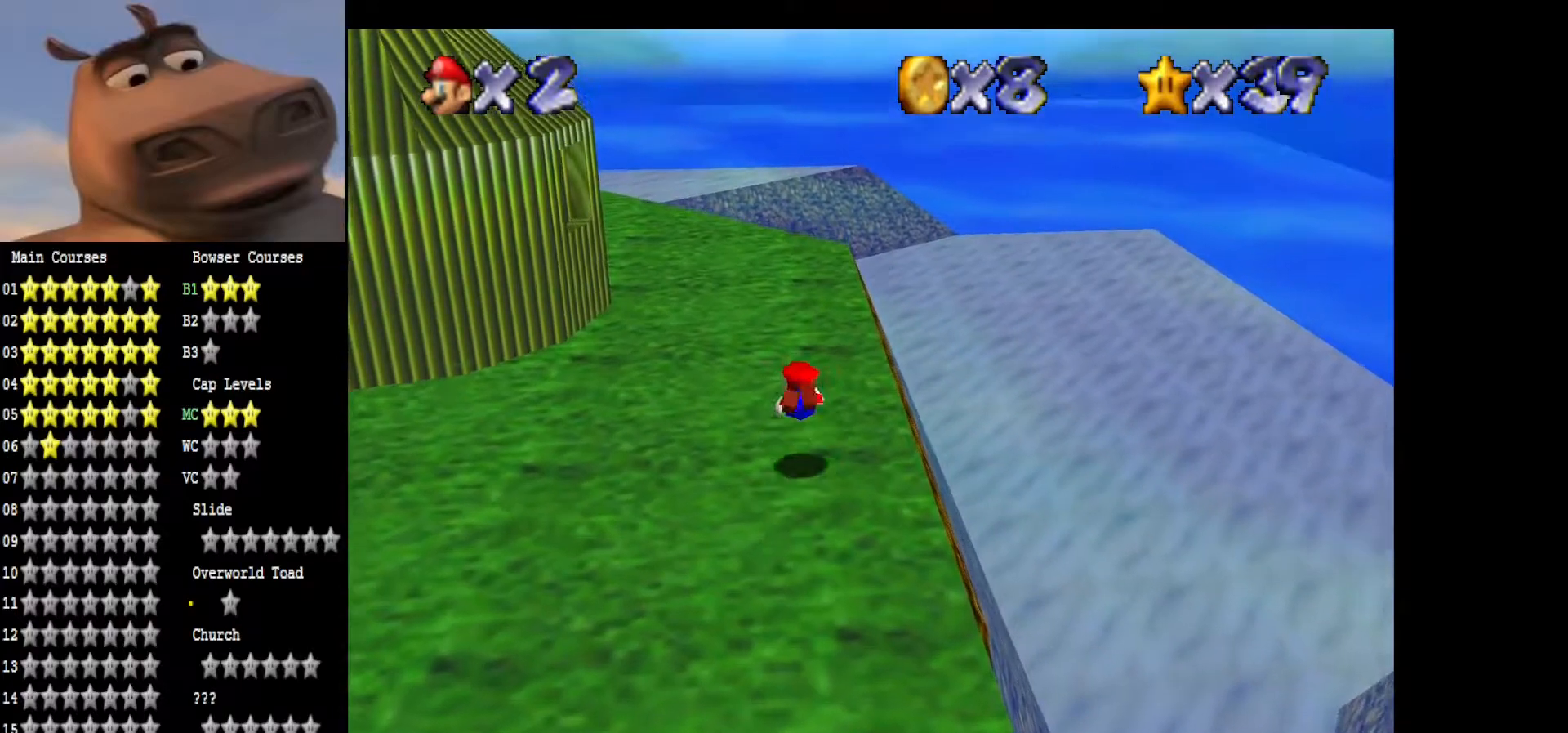
{"buttons": [], "left_stick": "up-left", "right_stick": "right", "events": [[150, "left_stick", "up-left"], [167, "A", "down"], [267, "A", "up"], [467, "right_stick", "right"]]}
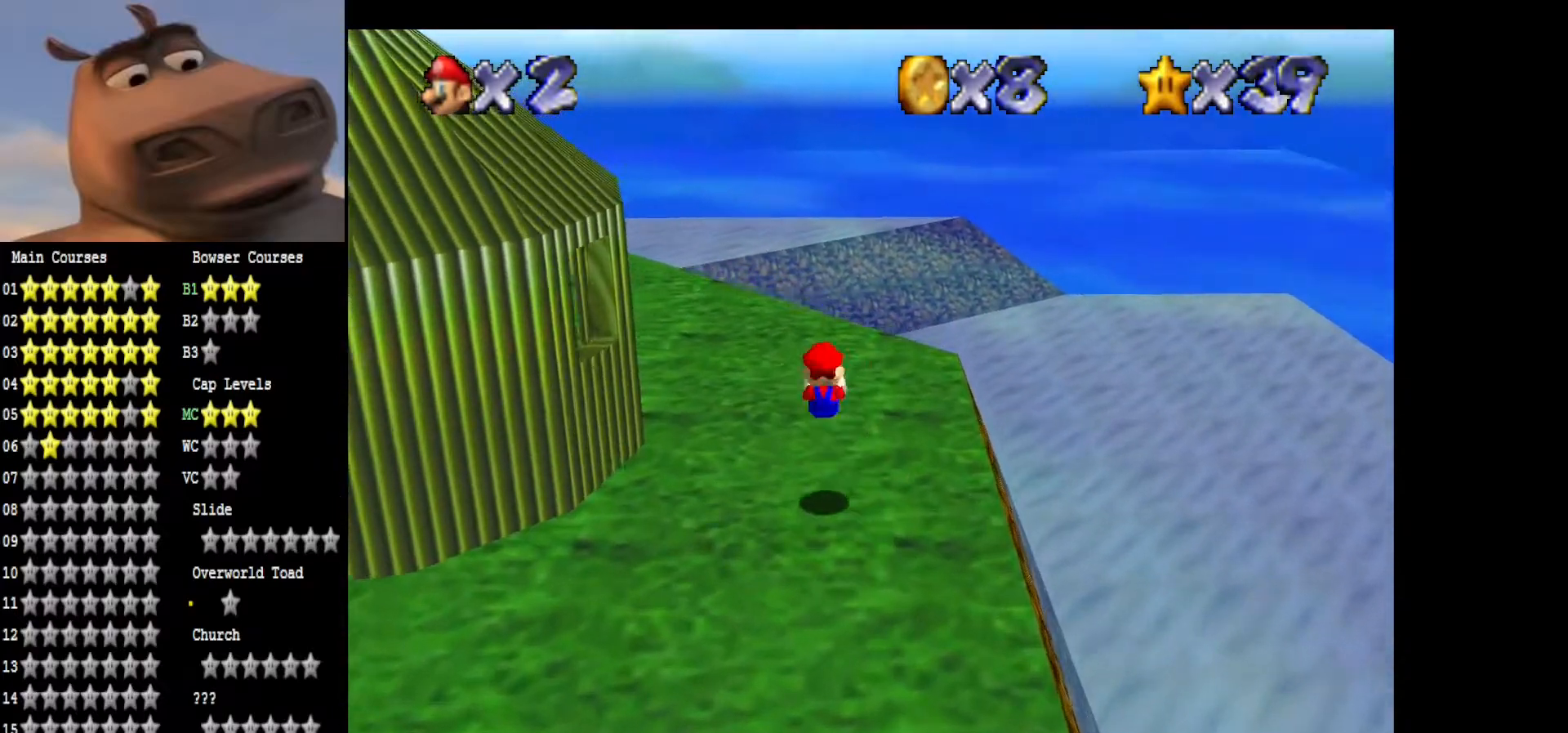
{"buttons": [], "left_stick": "center", "right_stick": "right", "events": [[117, "right_stick", "center"], [183, "right_stick", "right"], [333, "right_stick", "center"], [417, "left_stick", "center"], [417, "right_stick", "right"]]}
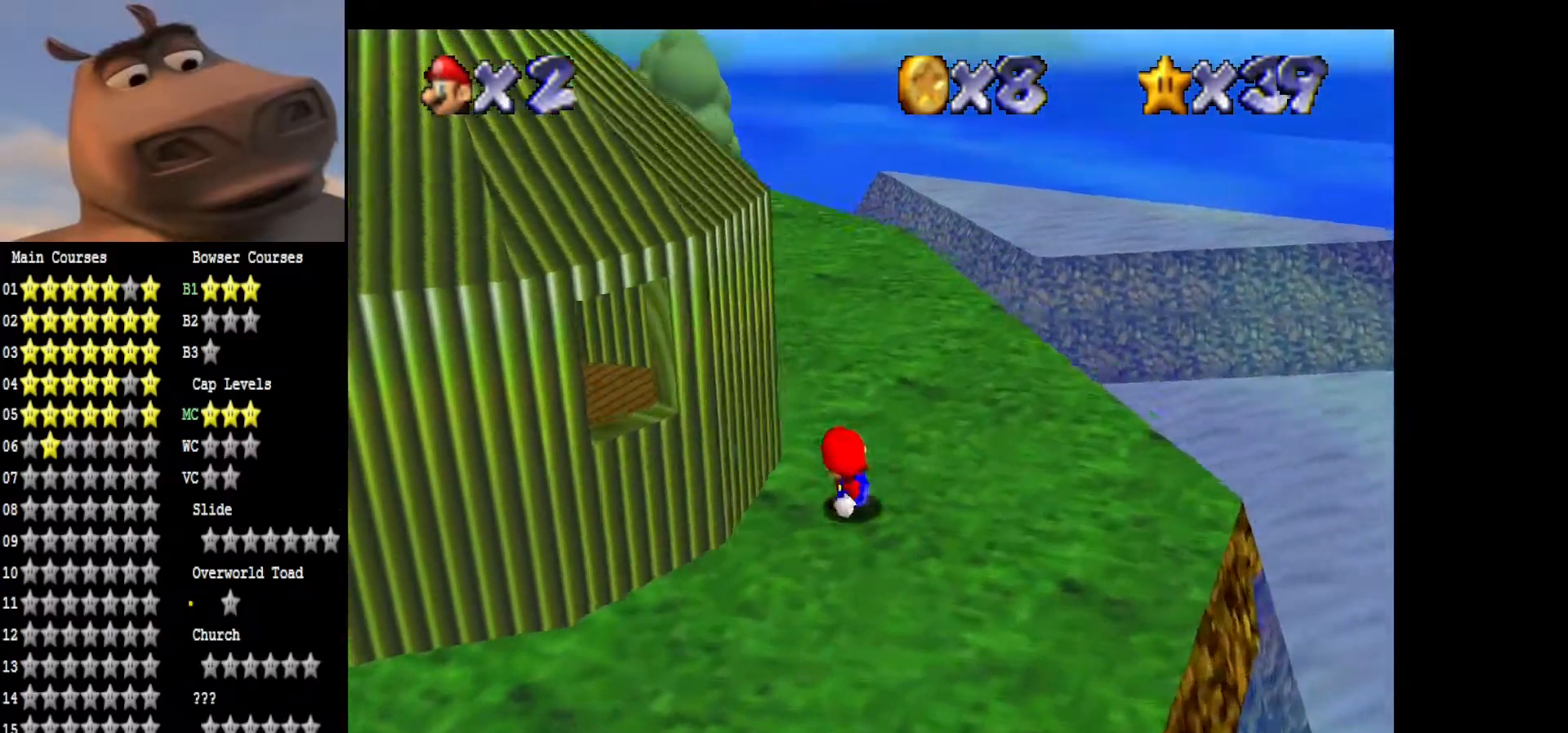
{"buttons": [], "left_stick": "up-left", "right_stick": "right", "events": [[17, "left_stick", "up"], [167, "left_stick", "up-right"], [300, "left_stick", "up"], [417, "left_stick", "up-left"]]}
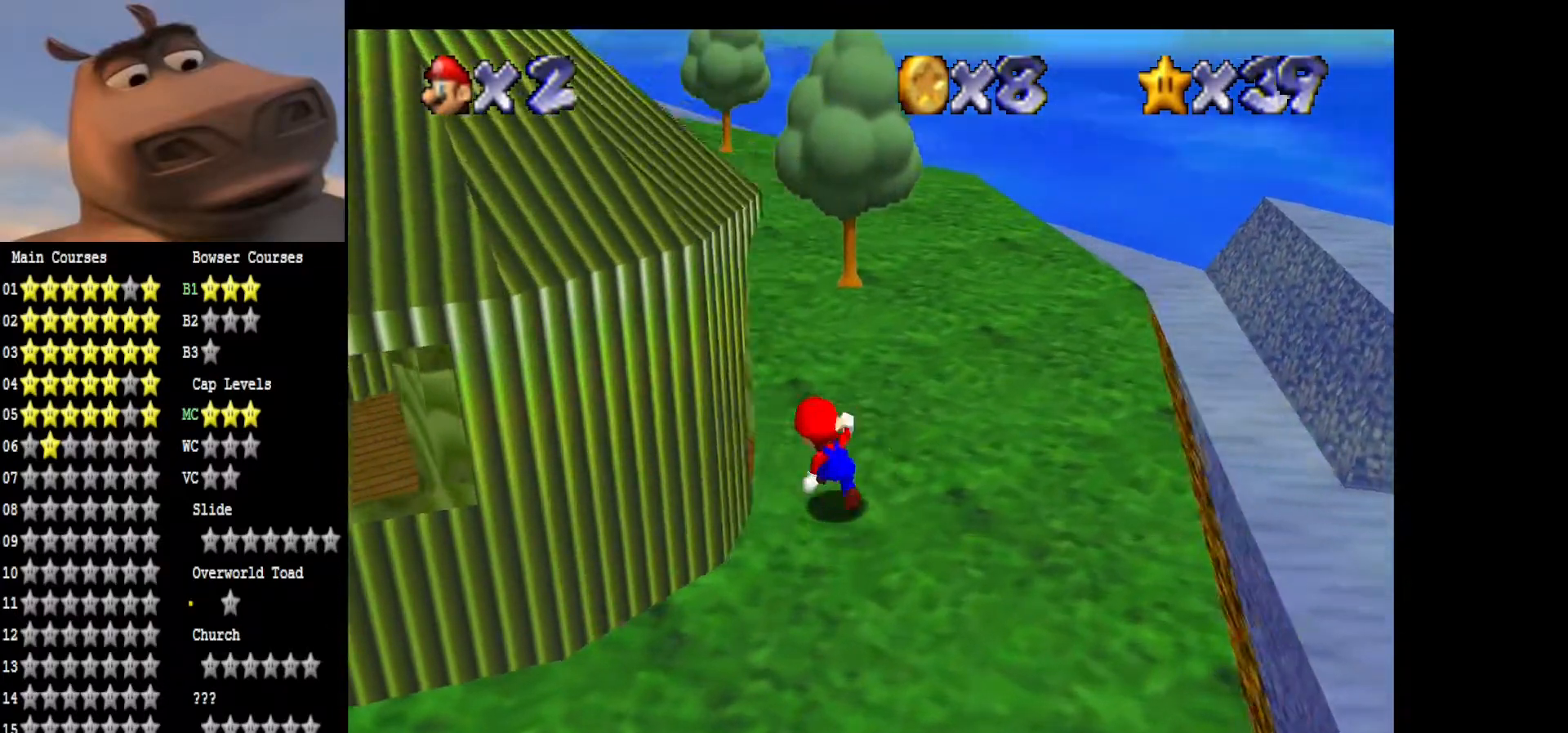
{"buttons": [], "left_stick": "up", "right_stick": "right", "events": [[67, "right_stick", "center"], [100, "left_stick", "center"], [183, "right_stick", "right"], [350, "right_stick", "center"], [417, "right_stick", "right"], [467, "left_stick", "up"]]}
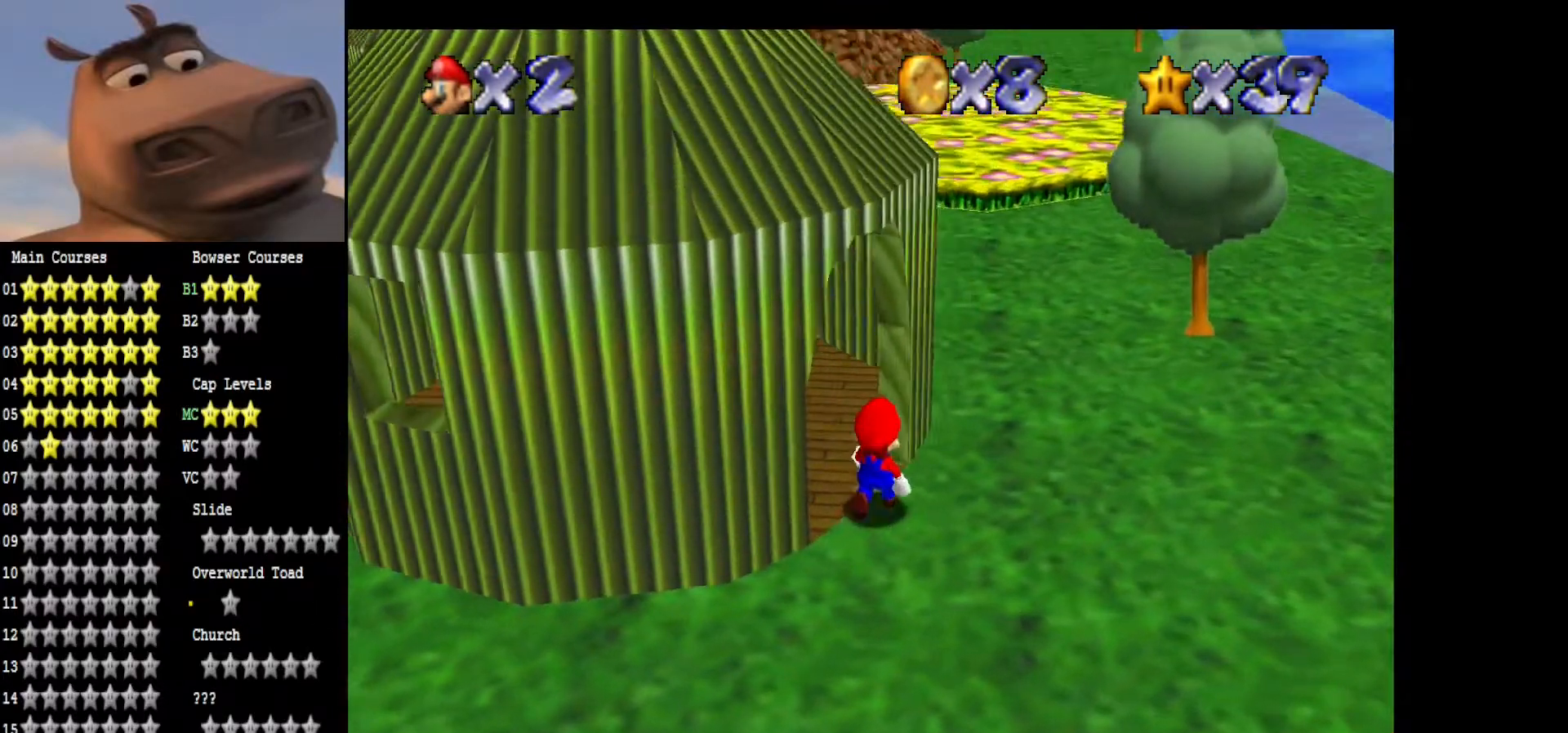
{"buttons": [], "left_stick": "center", "right_stick": "center", "events": [[100, "right_stick", "center"], [183, "right_stick", "right"], [217, "left_stick", "center"], [350, "right_stick", "center"]]}
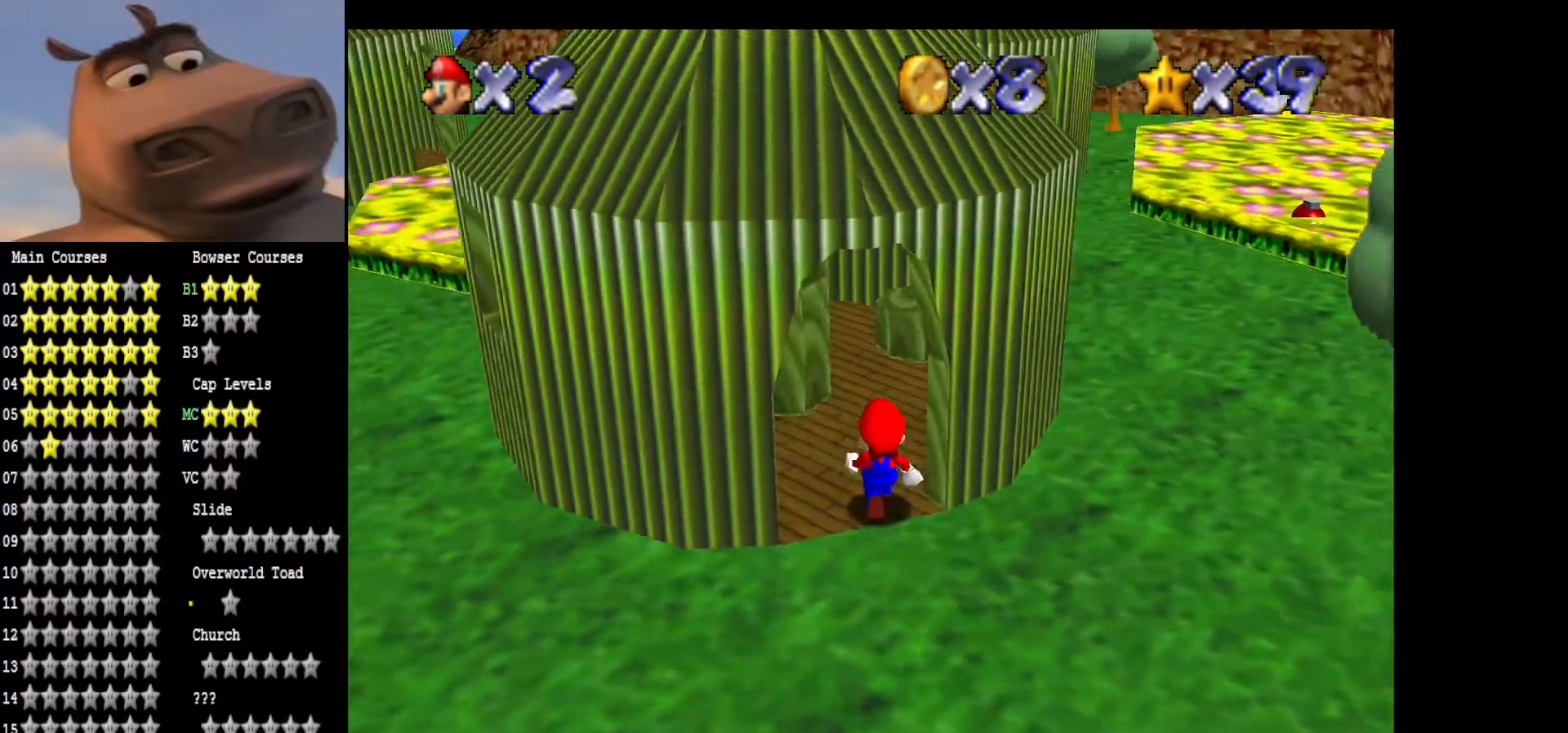
{"buttons": [], "left_stick": "down-right", "right_stick": "left", "events": [[150, "left_stick", "down"], [400, "right_stick", "left"], [450, "left_stick", "down-right"]]}
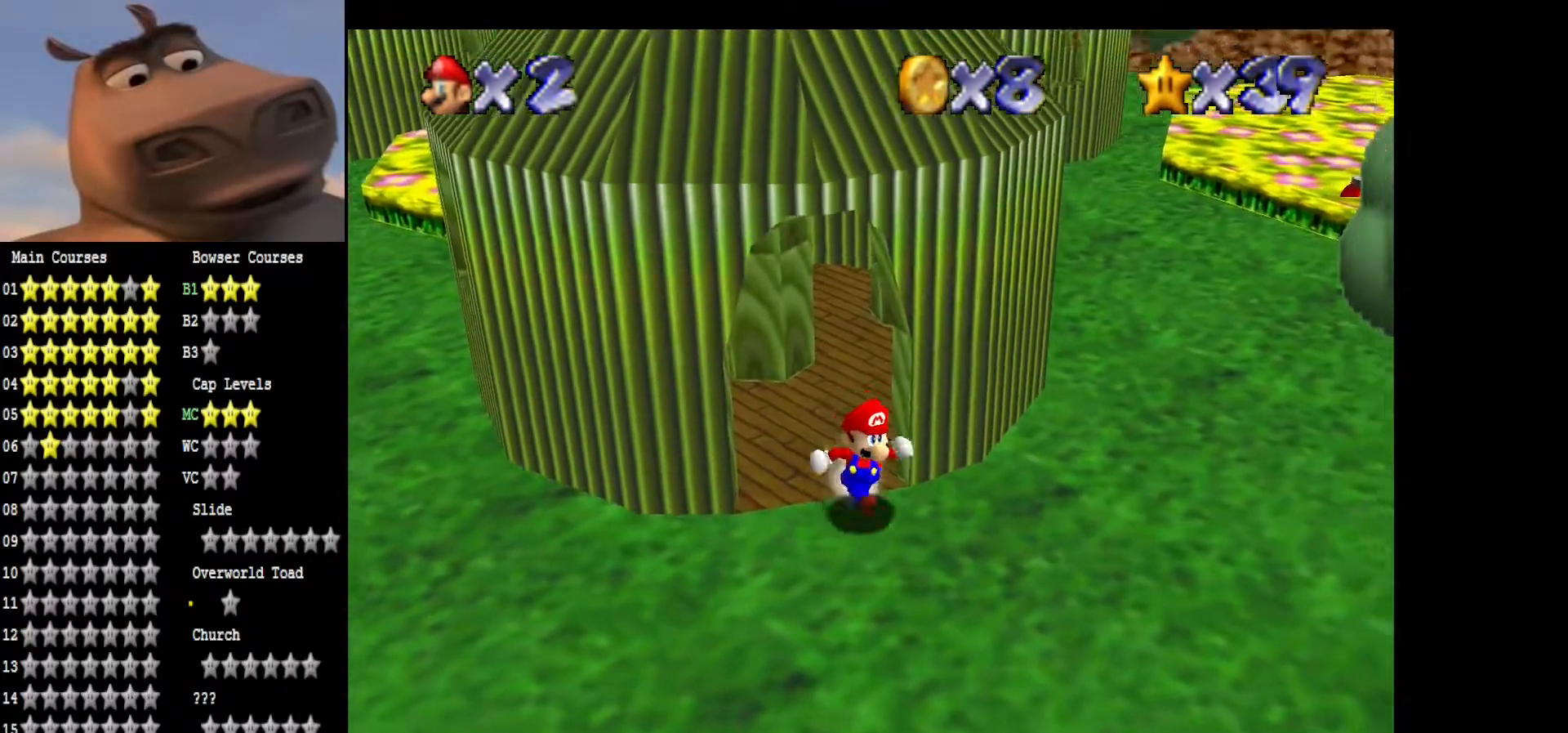
{"buttons": [], "left_stick": "down-right", "right_stick": "left", "events": [[67, "right_stick", "center"], [200, "right_stick", "left"], [333, "right_stick", "center"], [467, "right_stick", "left"]]}